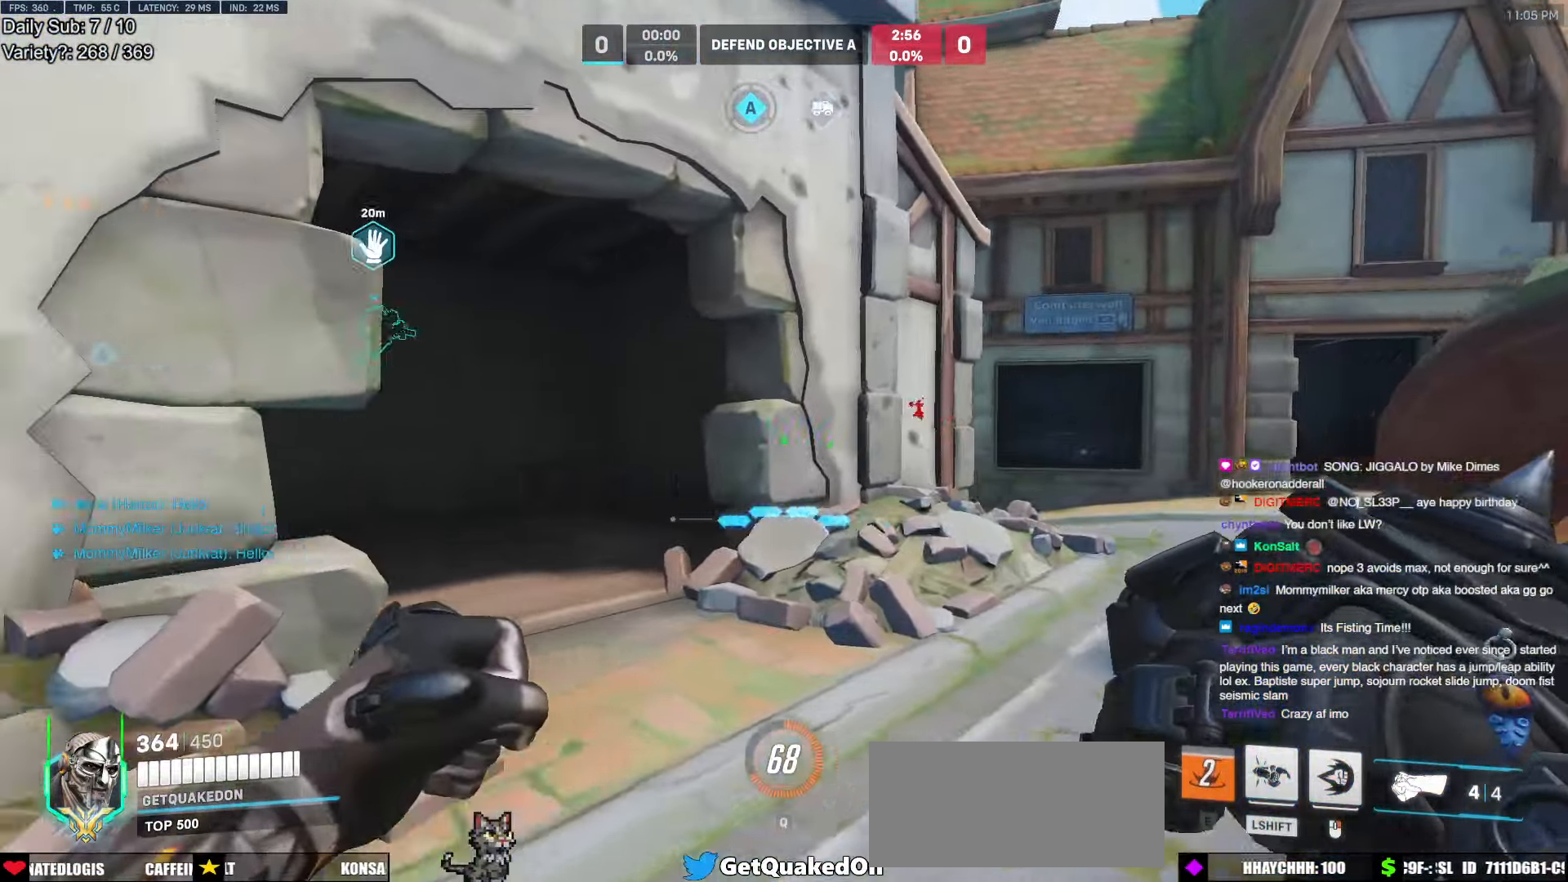
Gameplay with keyboard and mouse; each line is a JSON object with the keys and mouse buttons held at the frame after it. "events" lists presses ("down") and releases ("up") of "a", "ctrl", "d", "e", "f", "melee", "q", "r", "s", "shift", "space", "w", "mouse_left" and "mouse_right" between this image and that frame as [ms after this image, input, new state], when the widget could be followed in between. "mouse_left", "mouse_right" = the "left", "right" buttons of the "mouse" list. No other keys are recorded. Mouse movement is not recorded. Key names are as the overlay labels them; some are game actions (e.g. jump) rather than physical keys.
{"keys": ["a", "d"], "mouse": [], "events": [[50, "a", "up"], [183, "s", "down"], [233, "a", "down"], [233, "d", "up"], [433, "d", "down"], [466, "s", "up"]]}
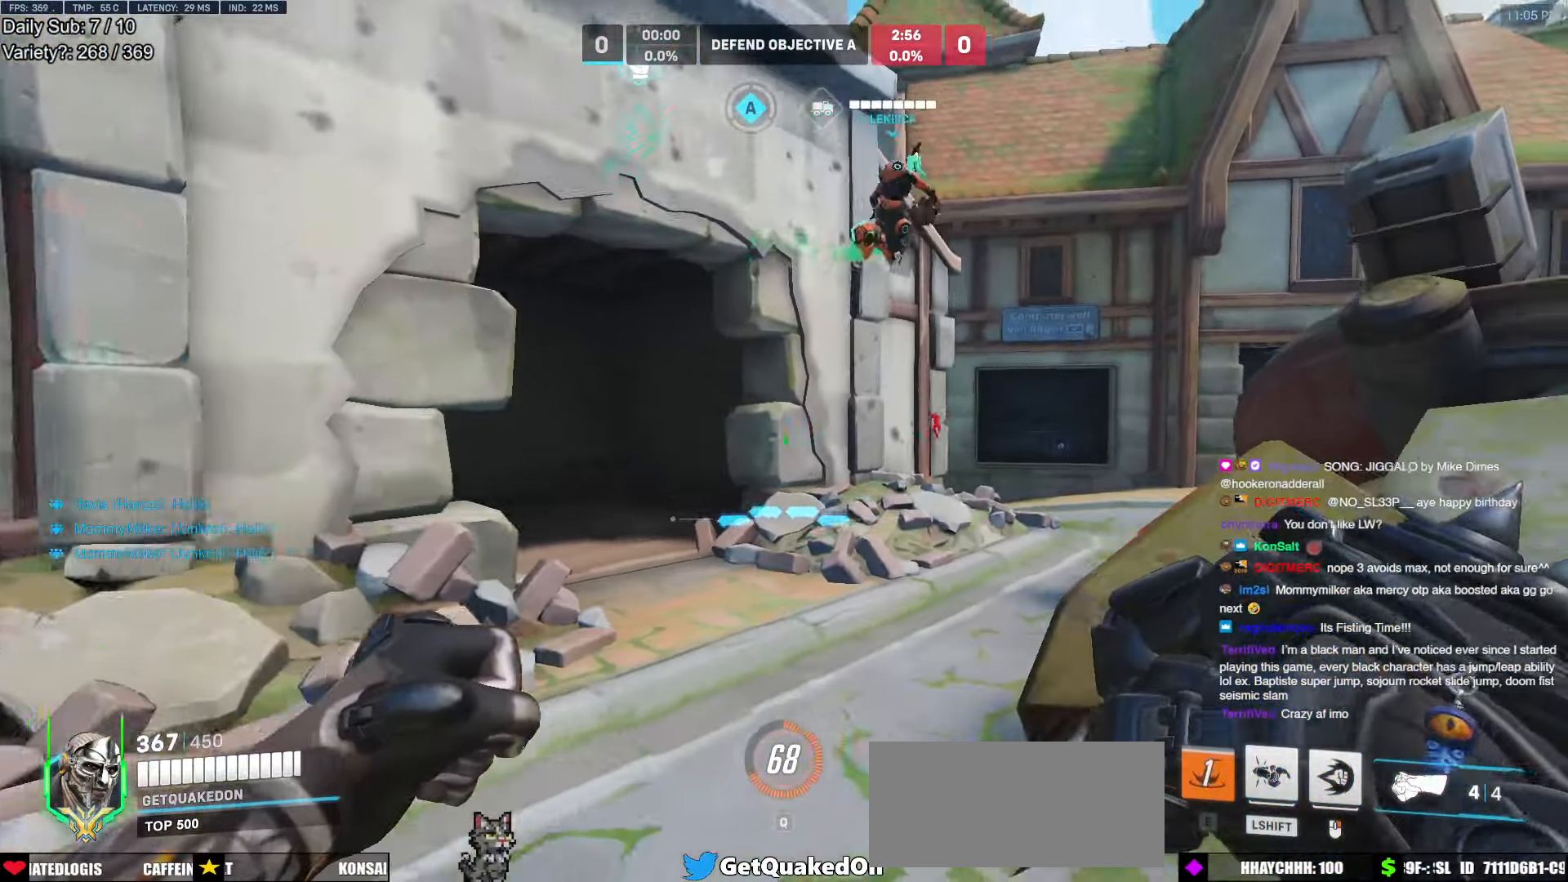
{"keys": [], "mouse": [], "events": [[16, "a", "up"], [16, "space", "down"], [116, "d", "up"], [116, "space", "up"]]}
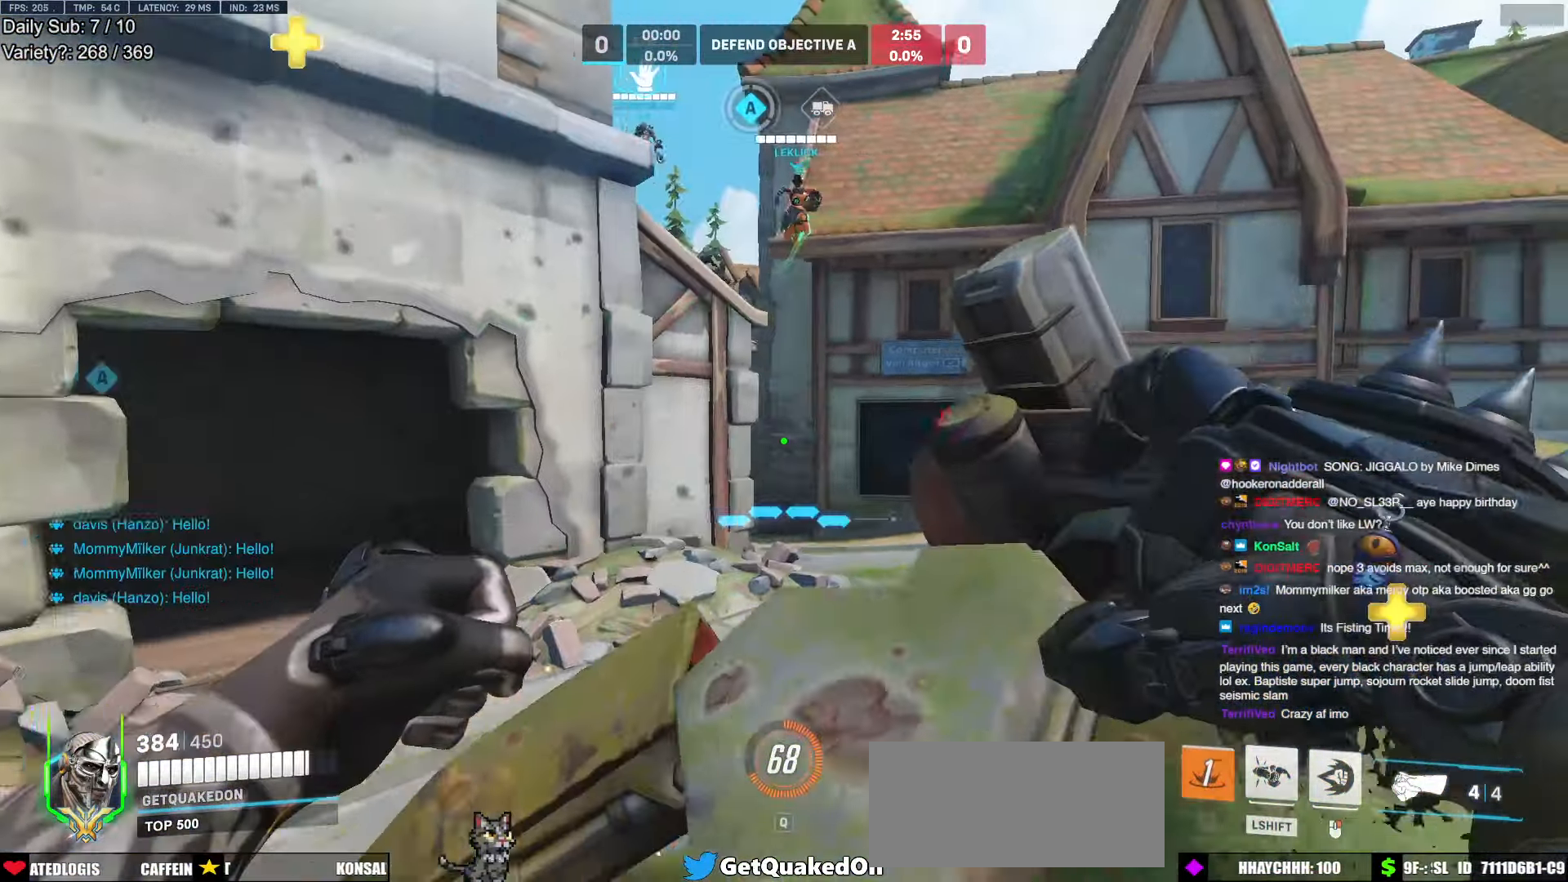
{"keys": ["a", "space", "w"], "mouse": [], "events": [[416, "a", "down"], [416, "w", "down"], [450, "space", "down"]]}
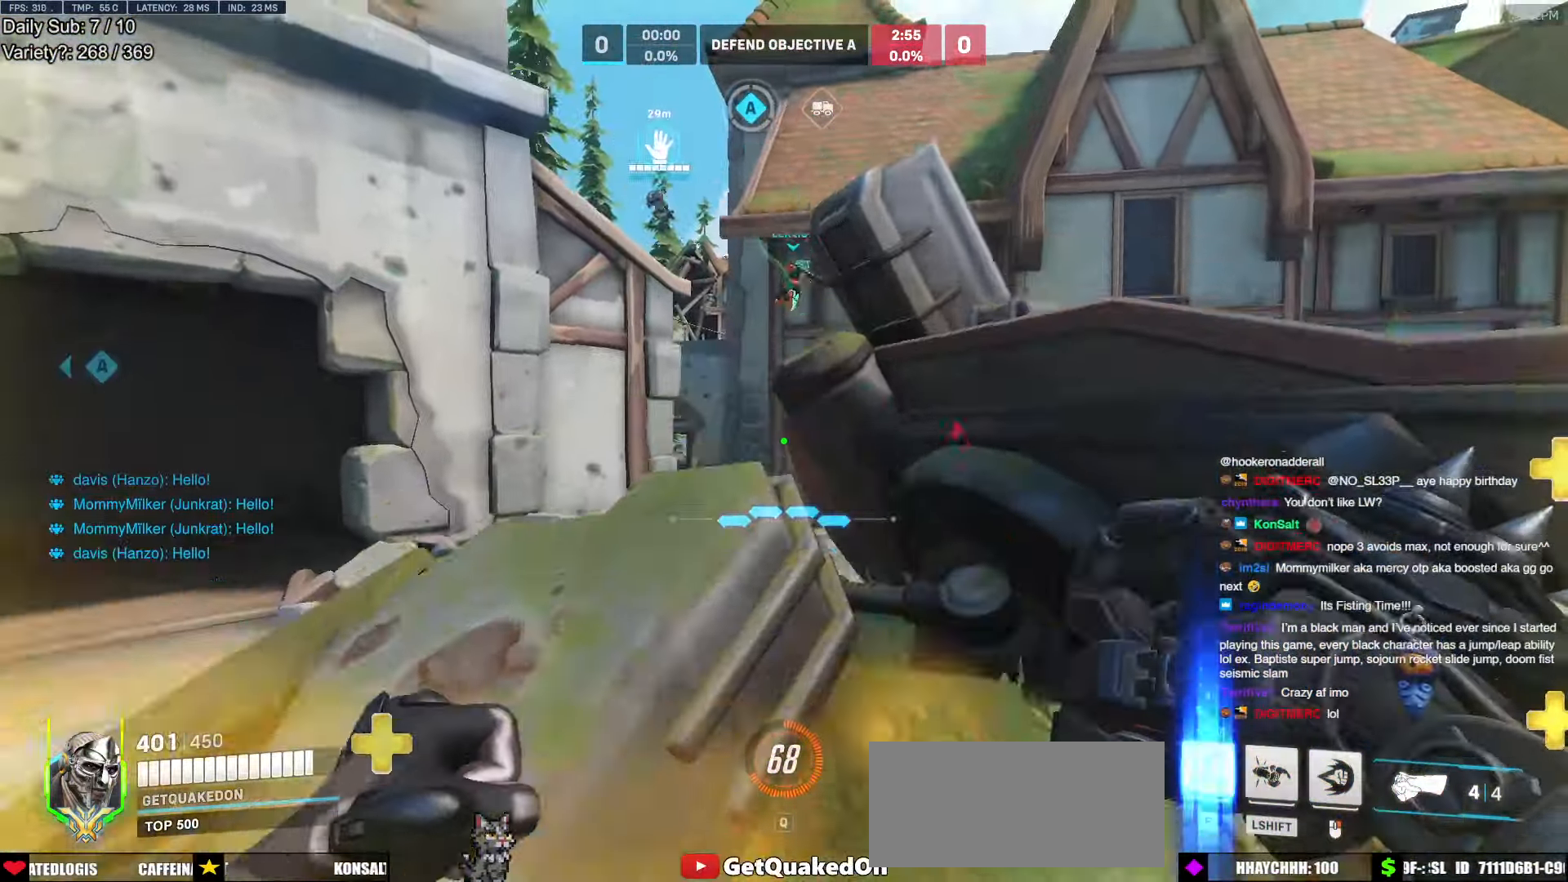
{"keys": ["d", "space", "w"], "mouse": [], "events": [[50, "space", "up"], [100, "a", "up"], [233, "d", "down"], [416, "space", "down"]]}
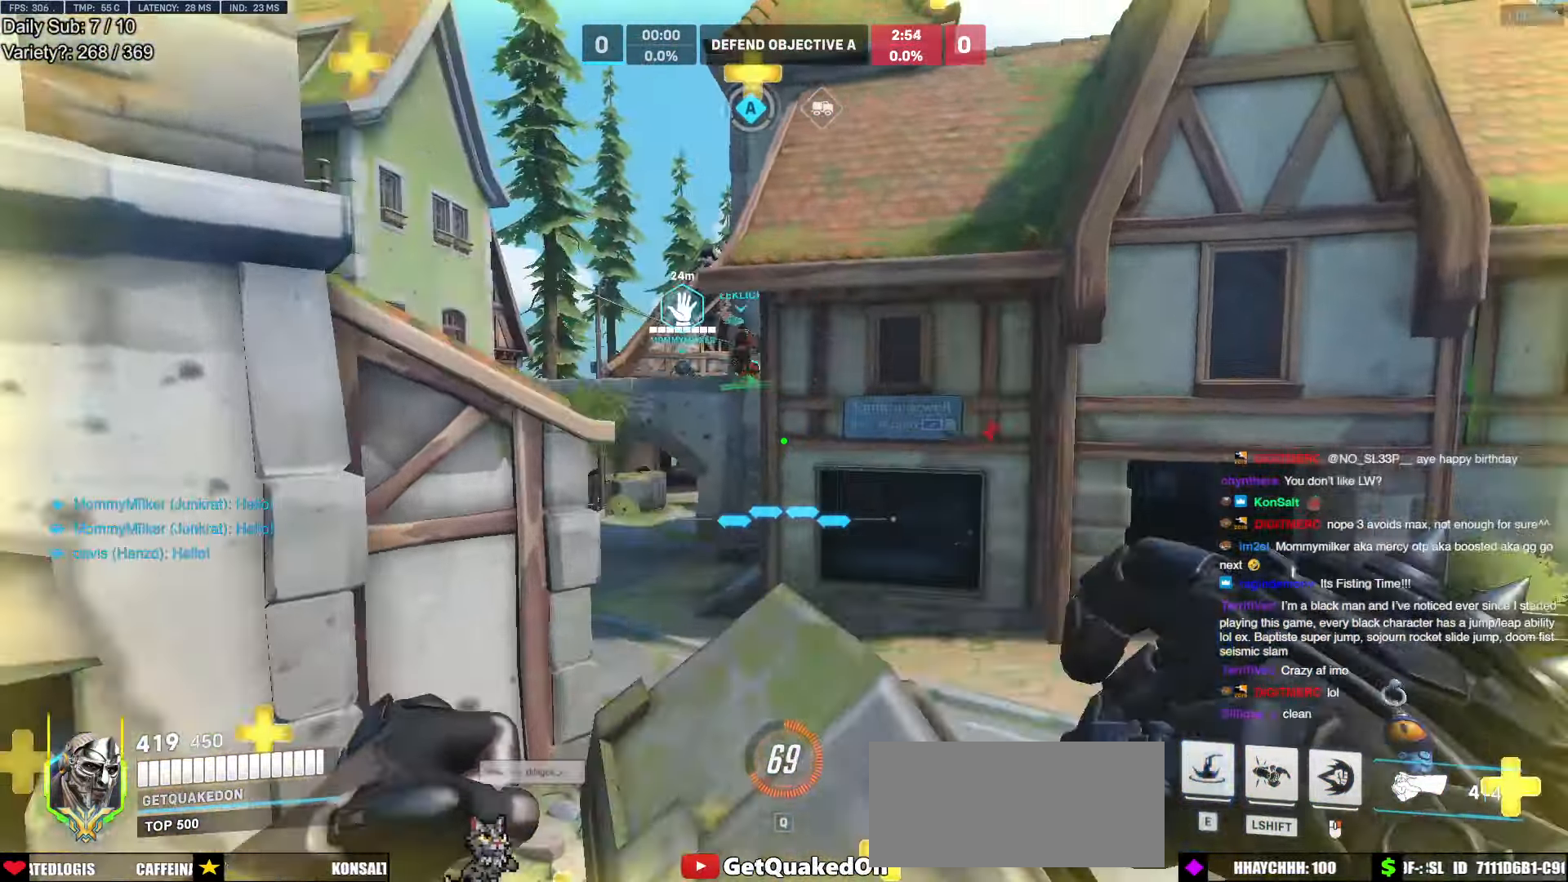
{"keys": ["w"], "mouse": [], "events": [[16, "space", "up"], [200, "d", "up"]]}
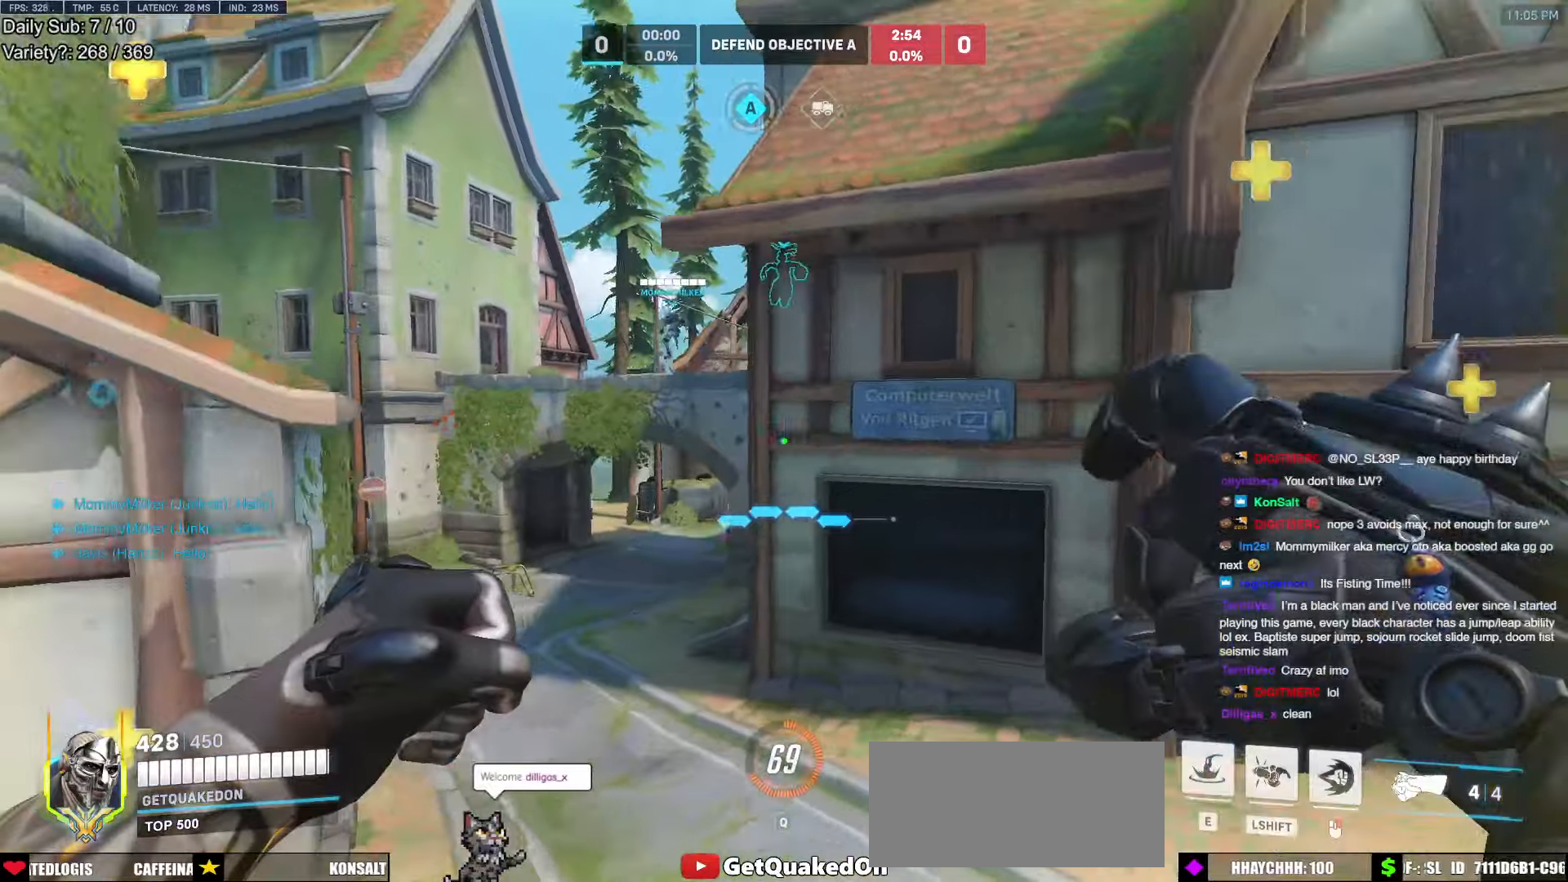
{"keys": ["w"], "mouse": [], "events": [[33, "a", "down"], [367, "a", "up"]]}
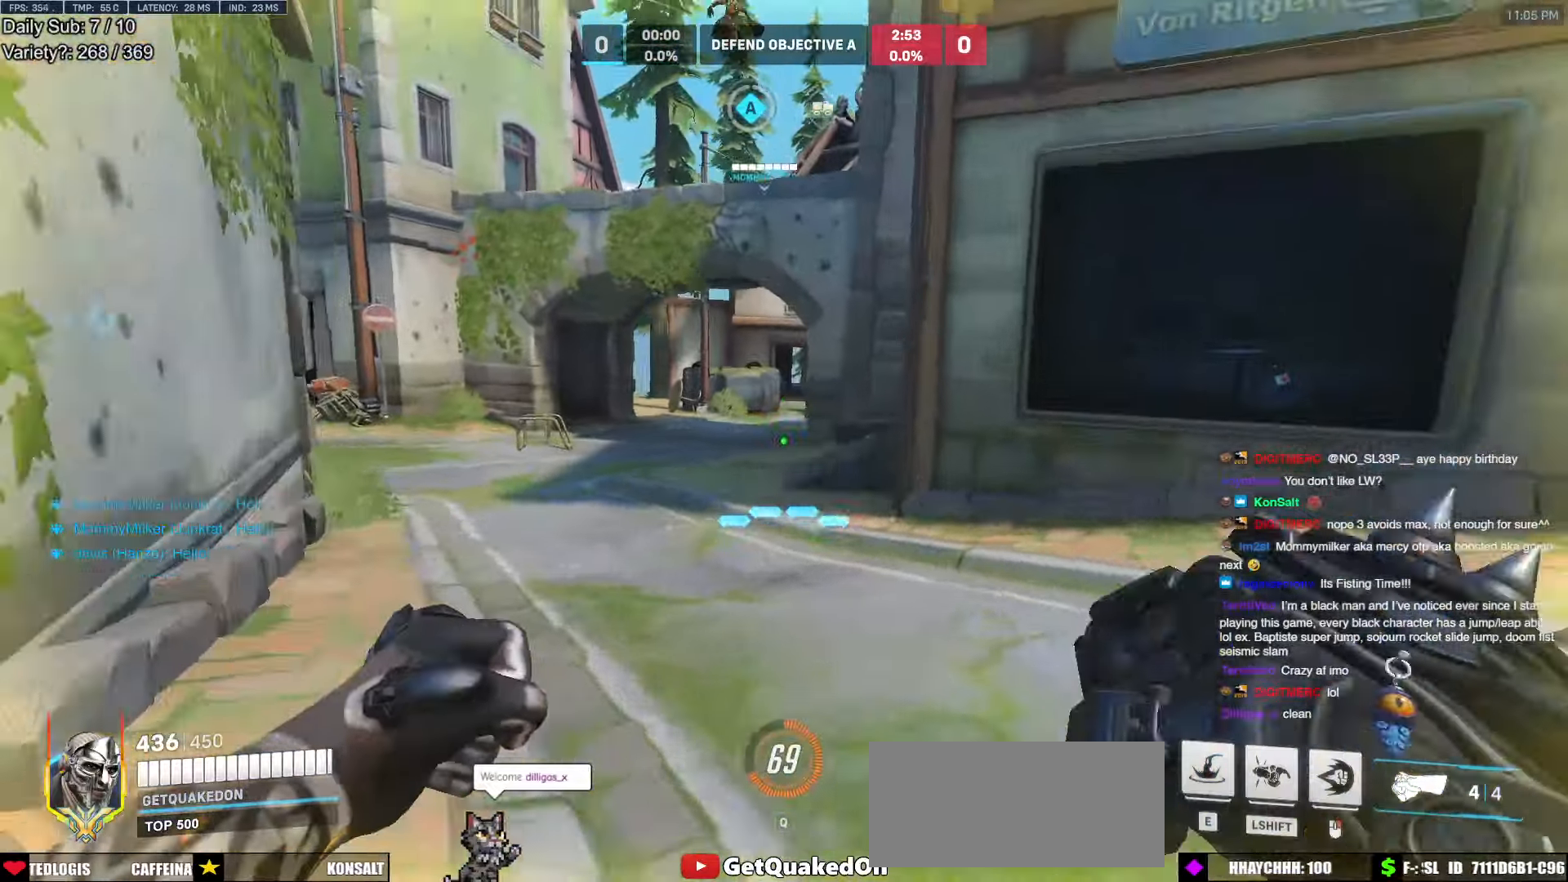
{"keys": ["d", "w"], "mouse": [], "events": [[233, "d", "down"]]}
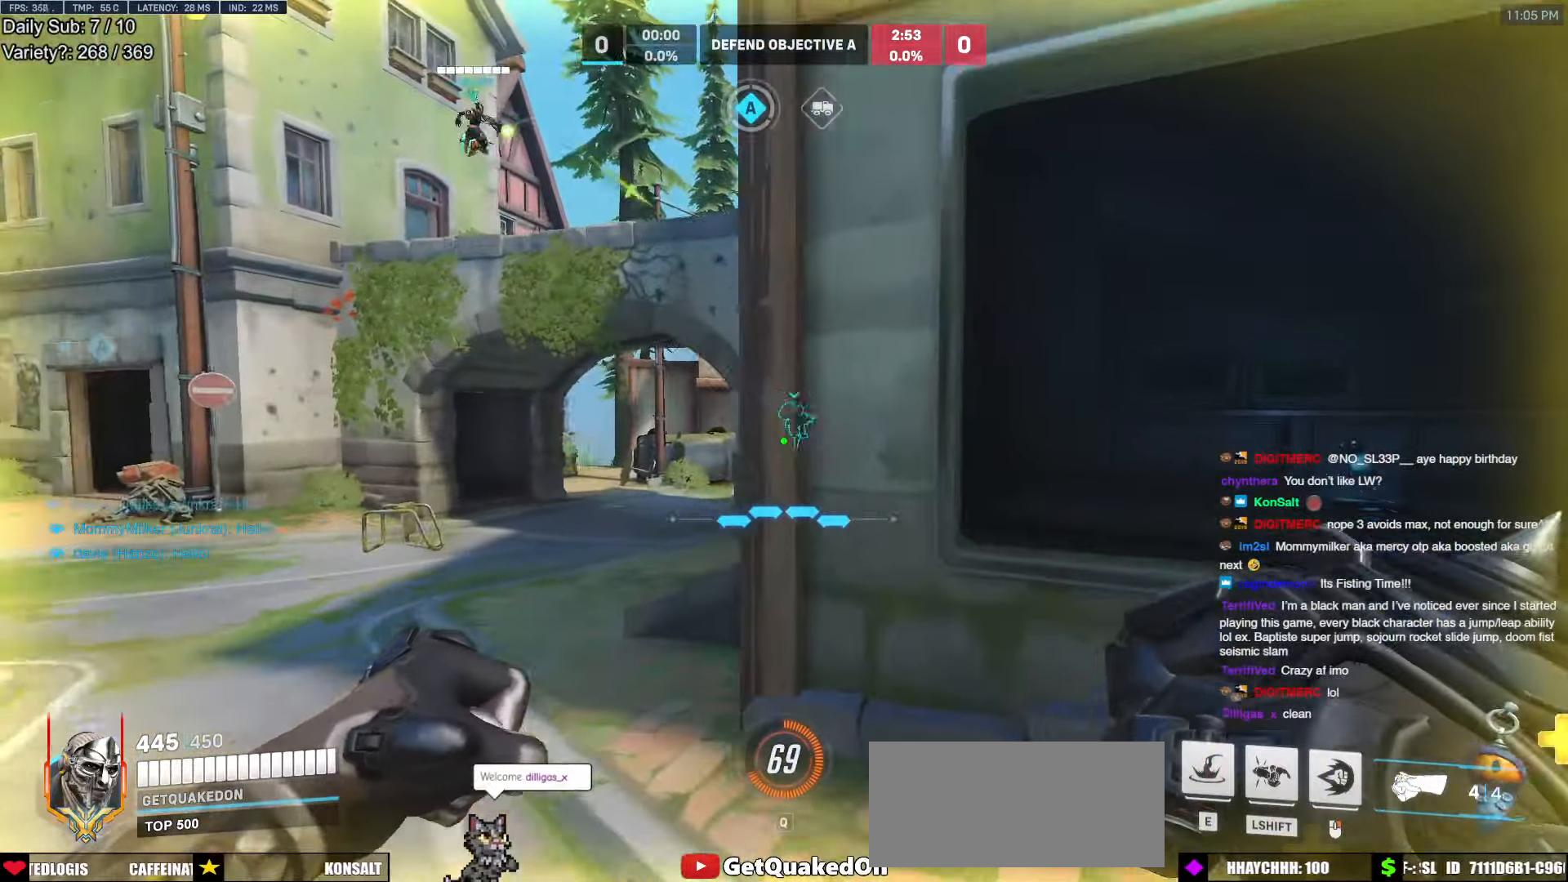
{"keys": ["a", "r", "w"], "mouse": [], "events": [[167, "a", "down"], [167, "d", "up"], [433, "r", "down"]]}
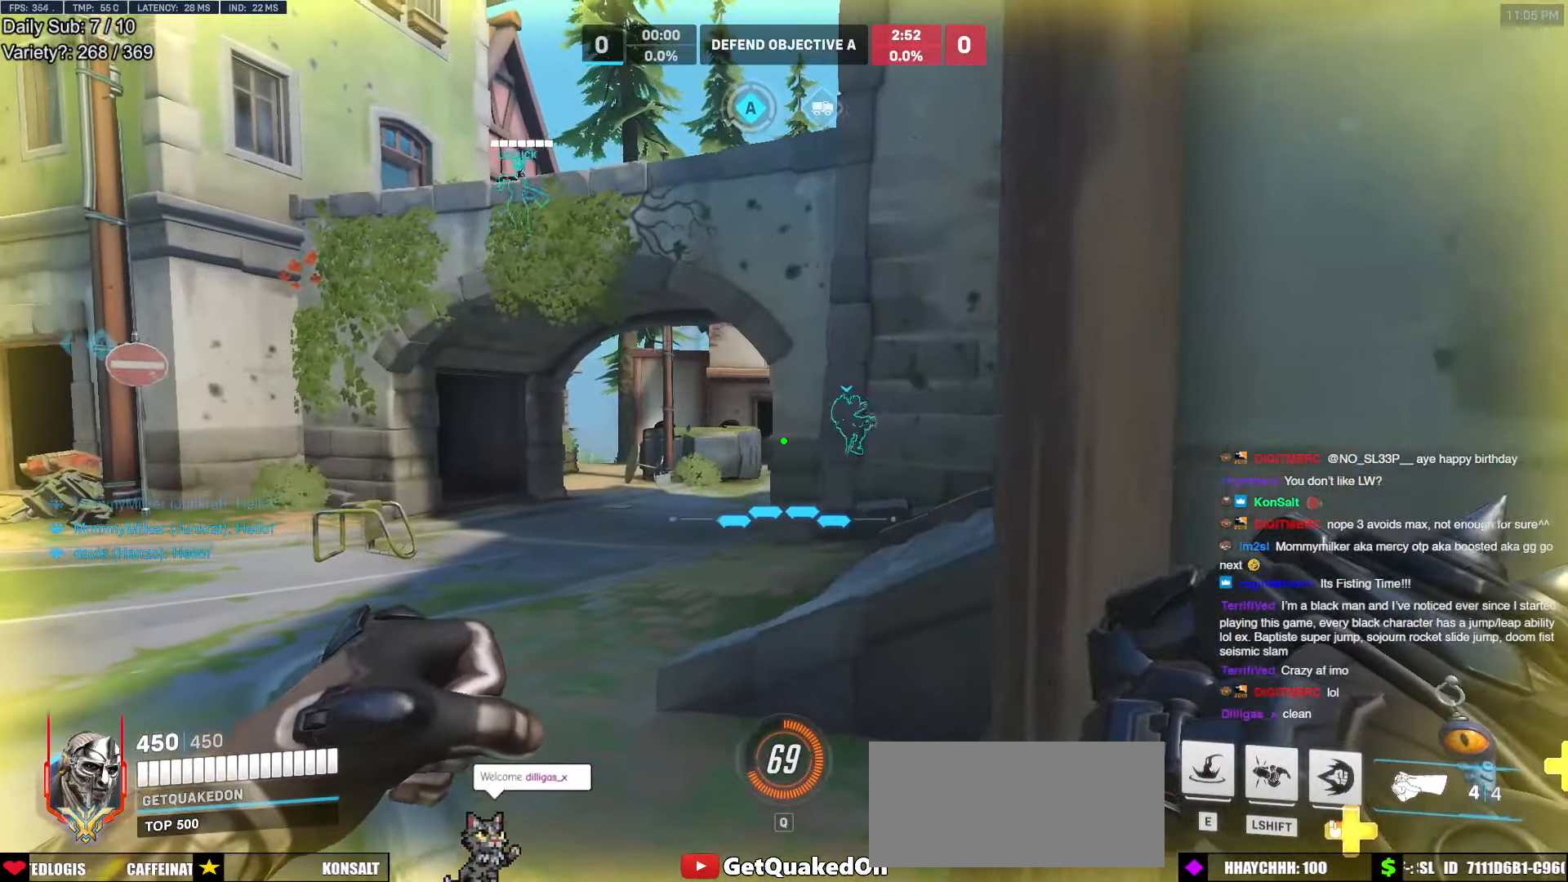
{"keys": ["a", "w"], "mouse": [], "events": [[33, "r", "up"], [367, "space", "down"], [500, "space", "up"]]}
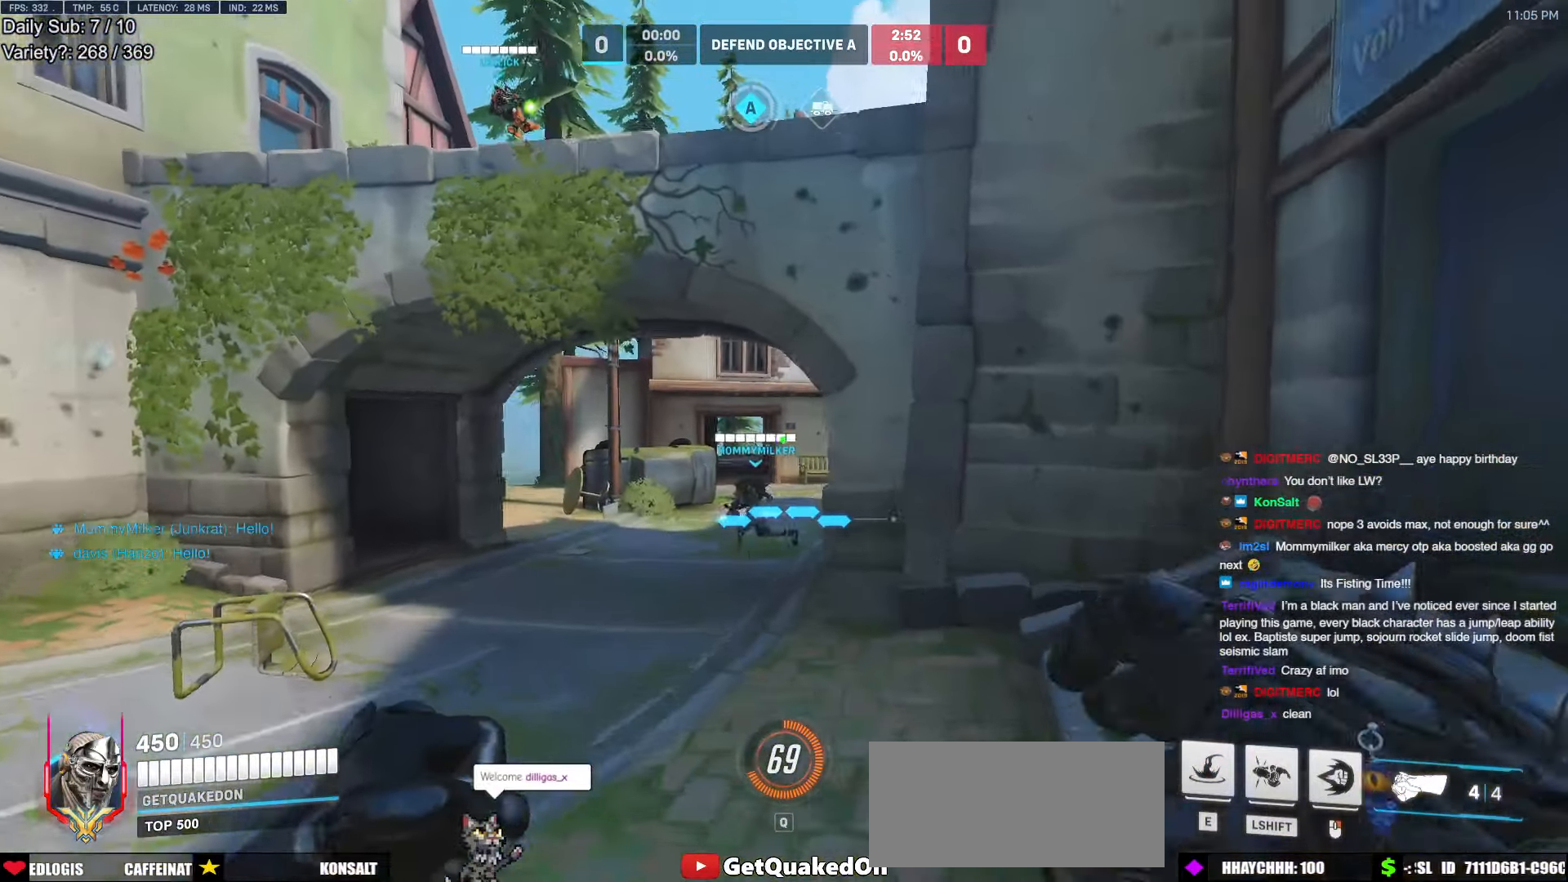
{"keys": ["a", "w"], "mouse": [], "events": []}
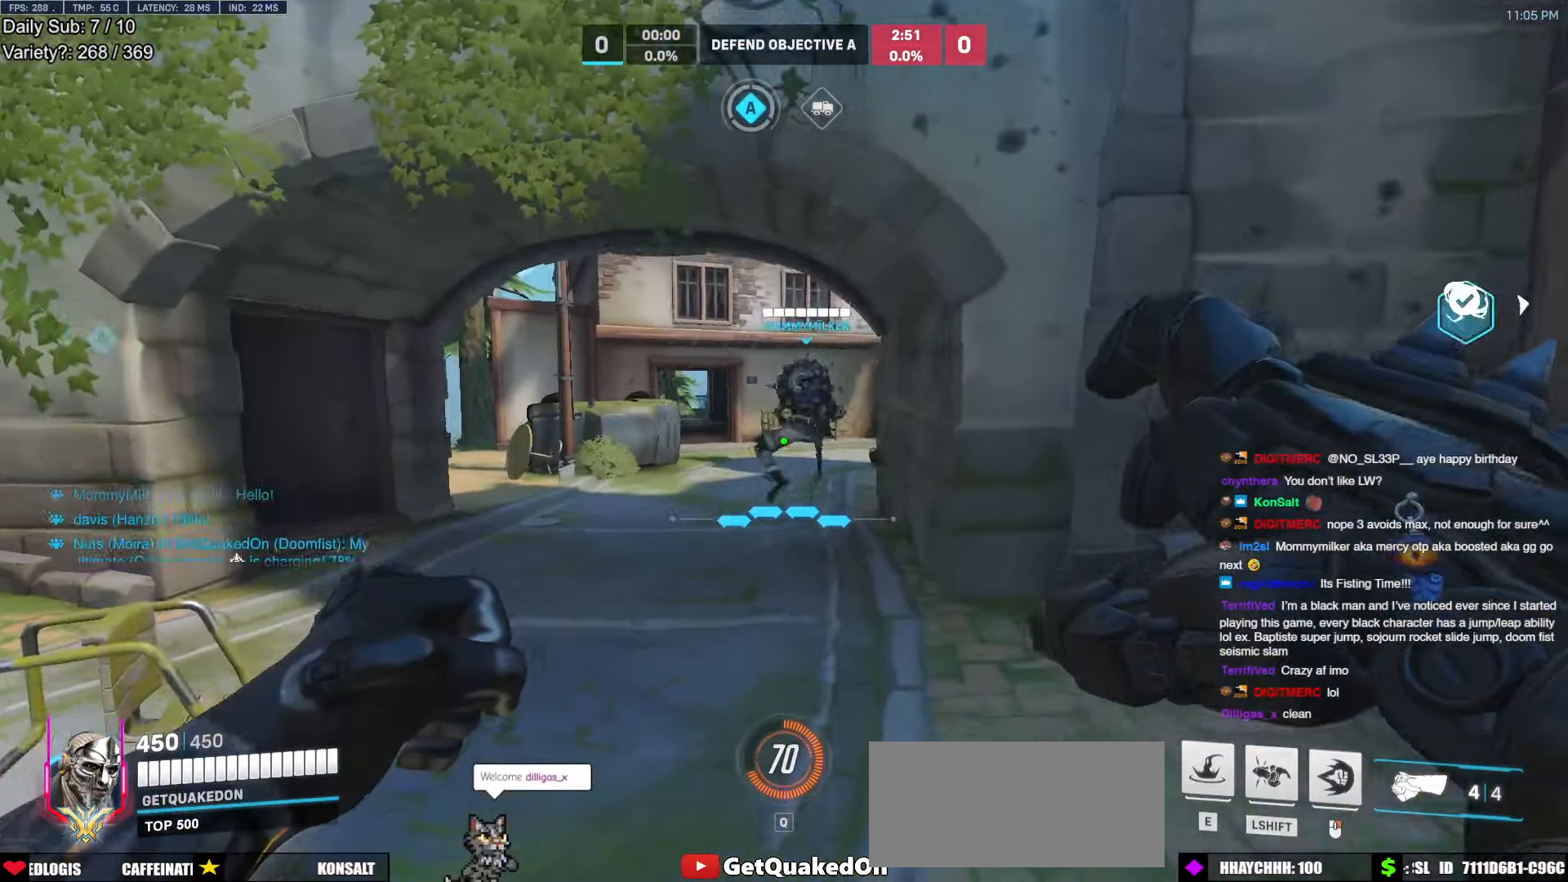
{"keys": ["a", "w"], "mouse": [], "events": [[400, "a", "up"], [400, "e", "down"], [433, "a", "down"], [483, "e", "up"]]}
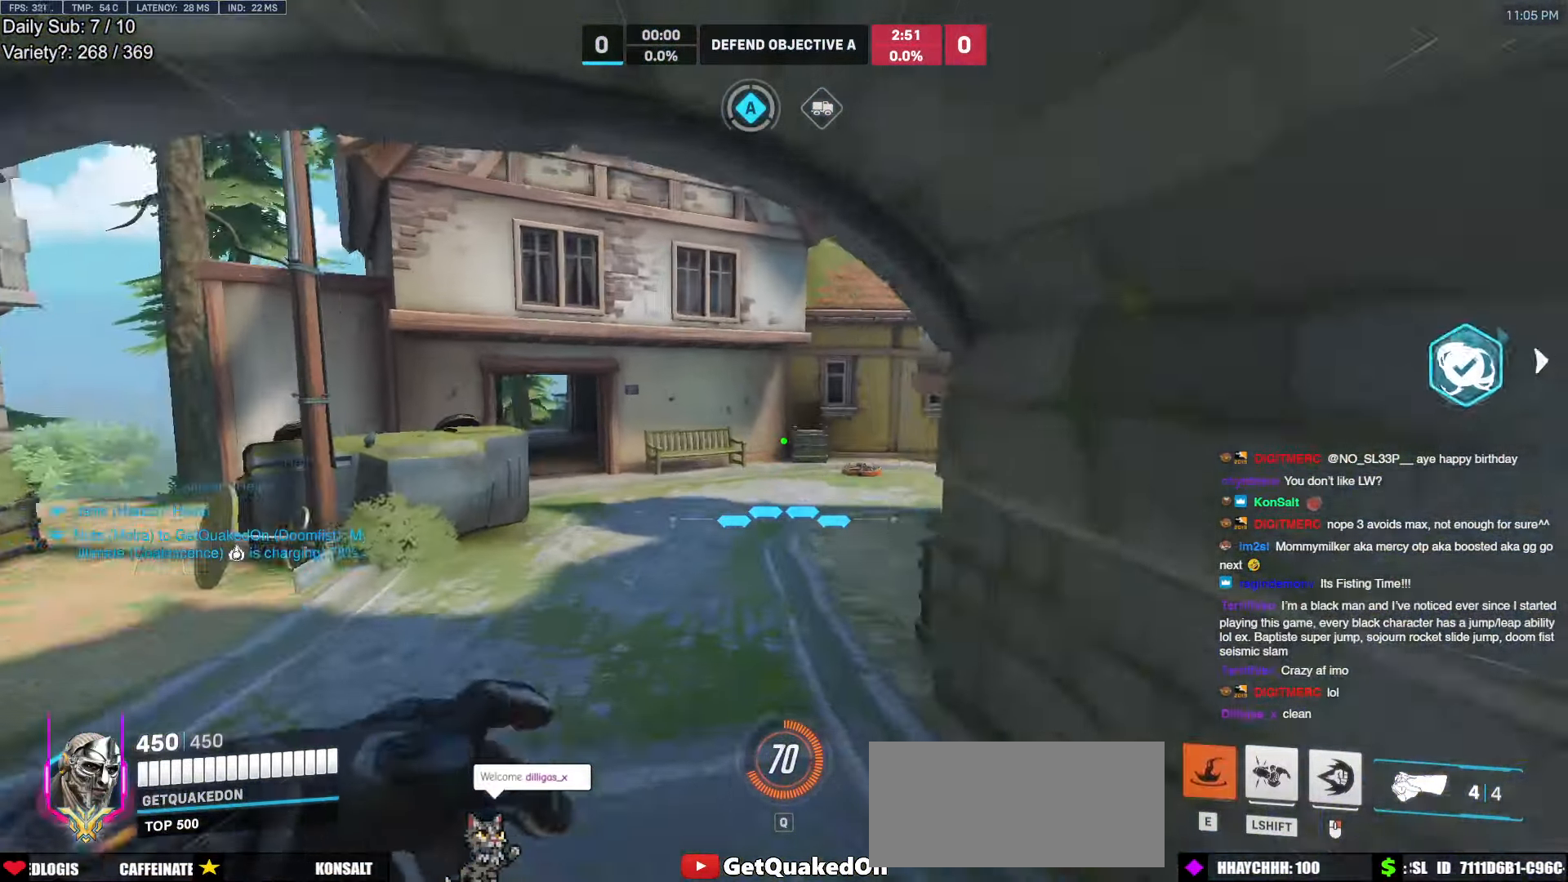
{"keys": ["w"], "mouse": [], "events": [[83, "a", "up"], [367, "d", "down"], [450, "d", "up"]]}
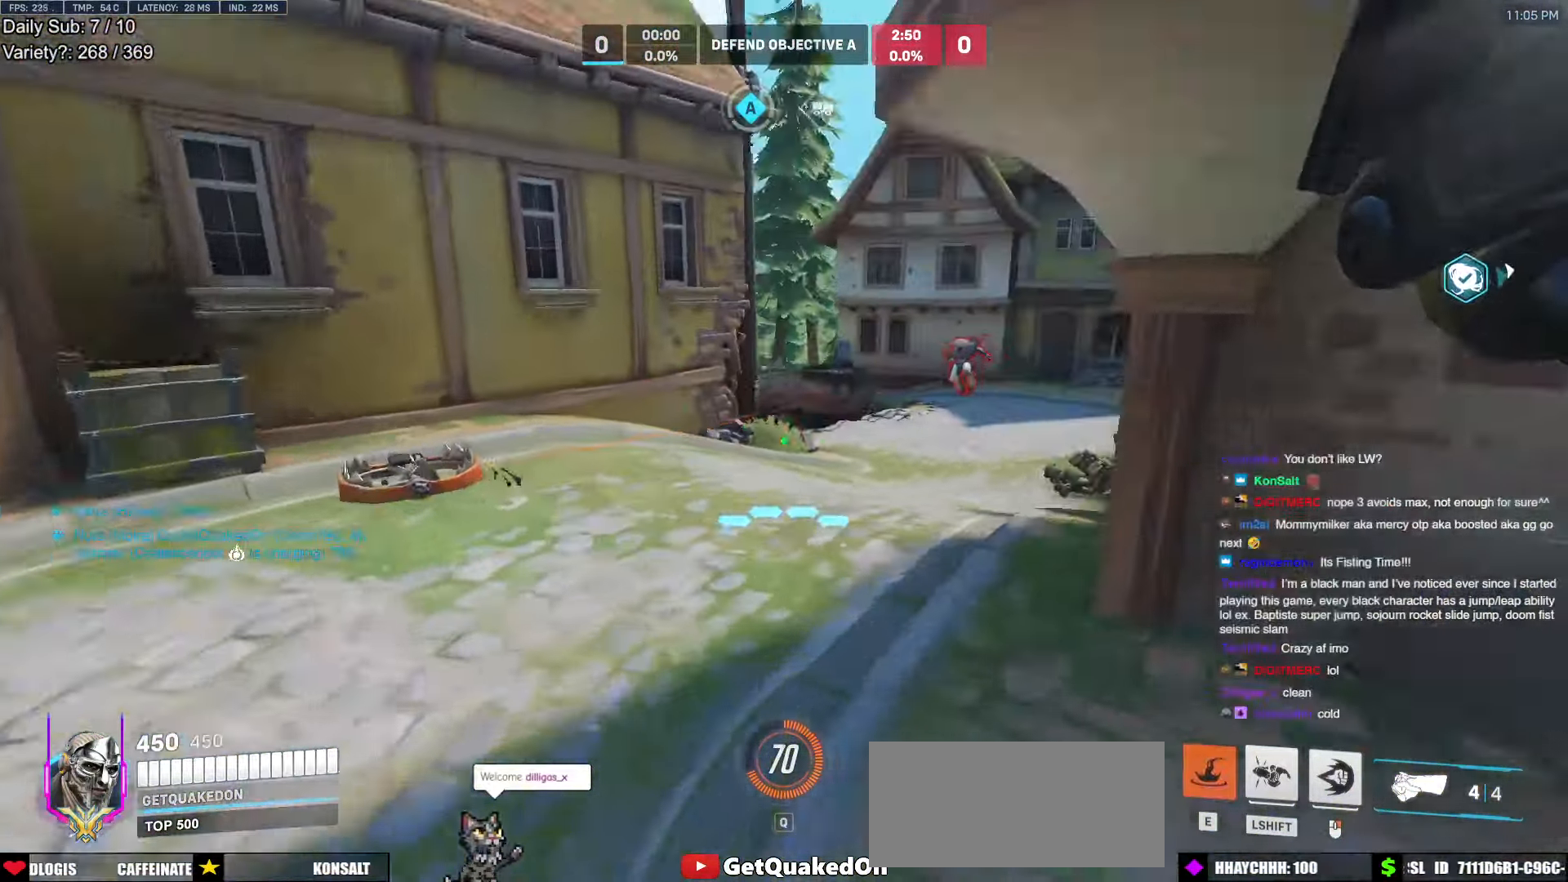
{"keys": ["a", "d", "s"], "mouse": ["left"], "events": [[100, "d", "down"], [100, "w", "up"], [233, "space", "down"], [333, "mouse_left", "down"], [333, "s", "down"], [333, "space", "up"], [467, "a", "down"]]}
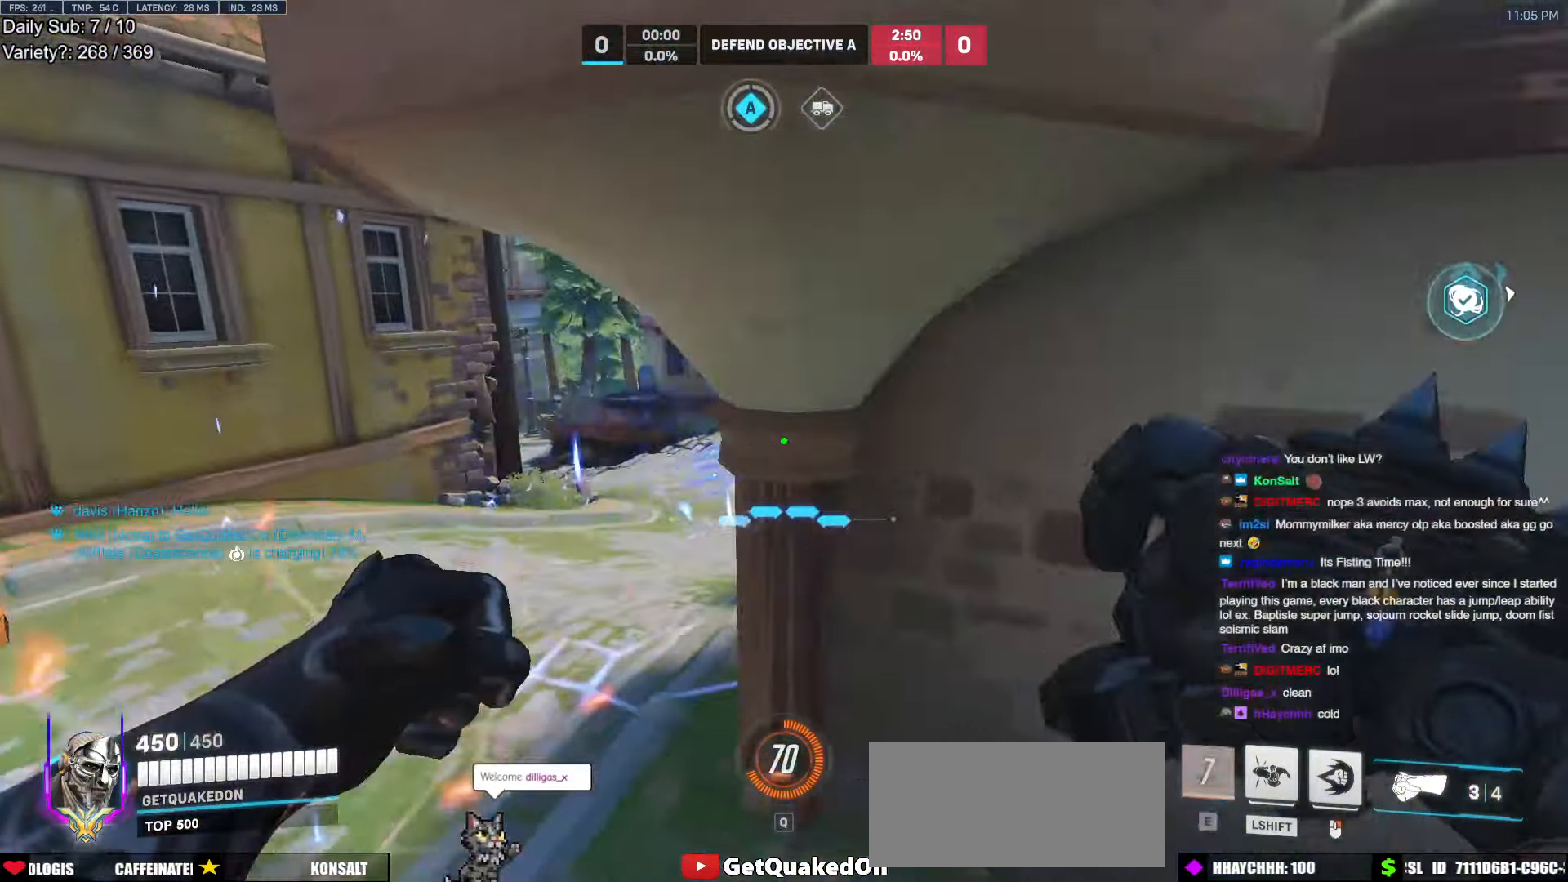
{"keys": ["a"], "mouse": [], "events": [[17, "d", "up"], [17, "s", "up"], [67, "mouse_left", "up"]]}
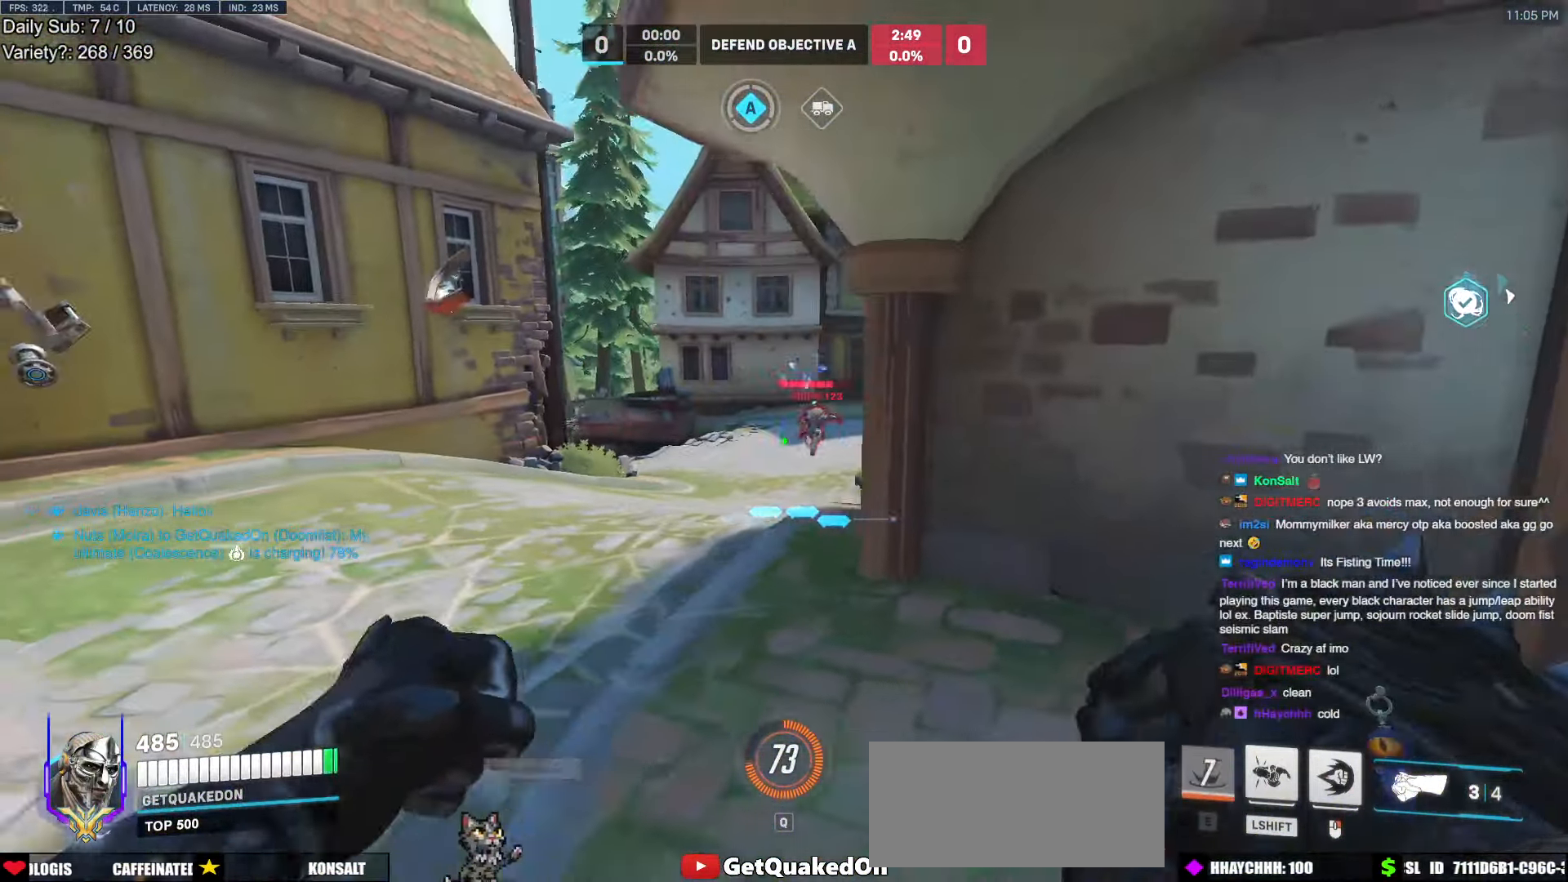
{"keys": ["d"], "mouse": ["left"], "events": [[83, "w", "down"], [167, "mouse_left", "down"], [217, "d", "down"], [267, "mouse_left", "up"], [317, "d", "up"], [450, "d", "down"], [450, "mouse_left", "down"], [450, "w", "up"], [500, "a", "up"]]}
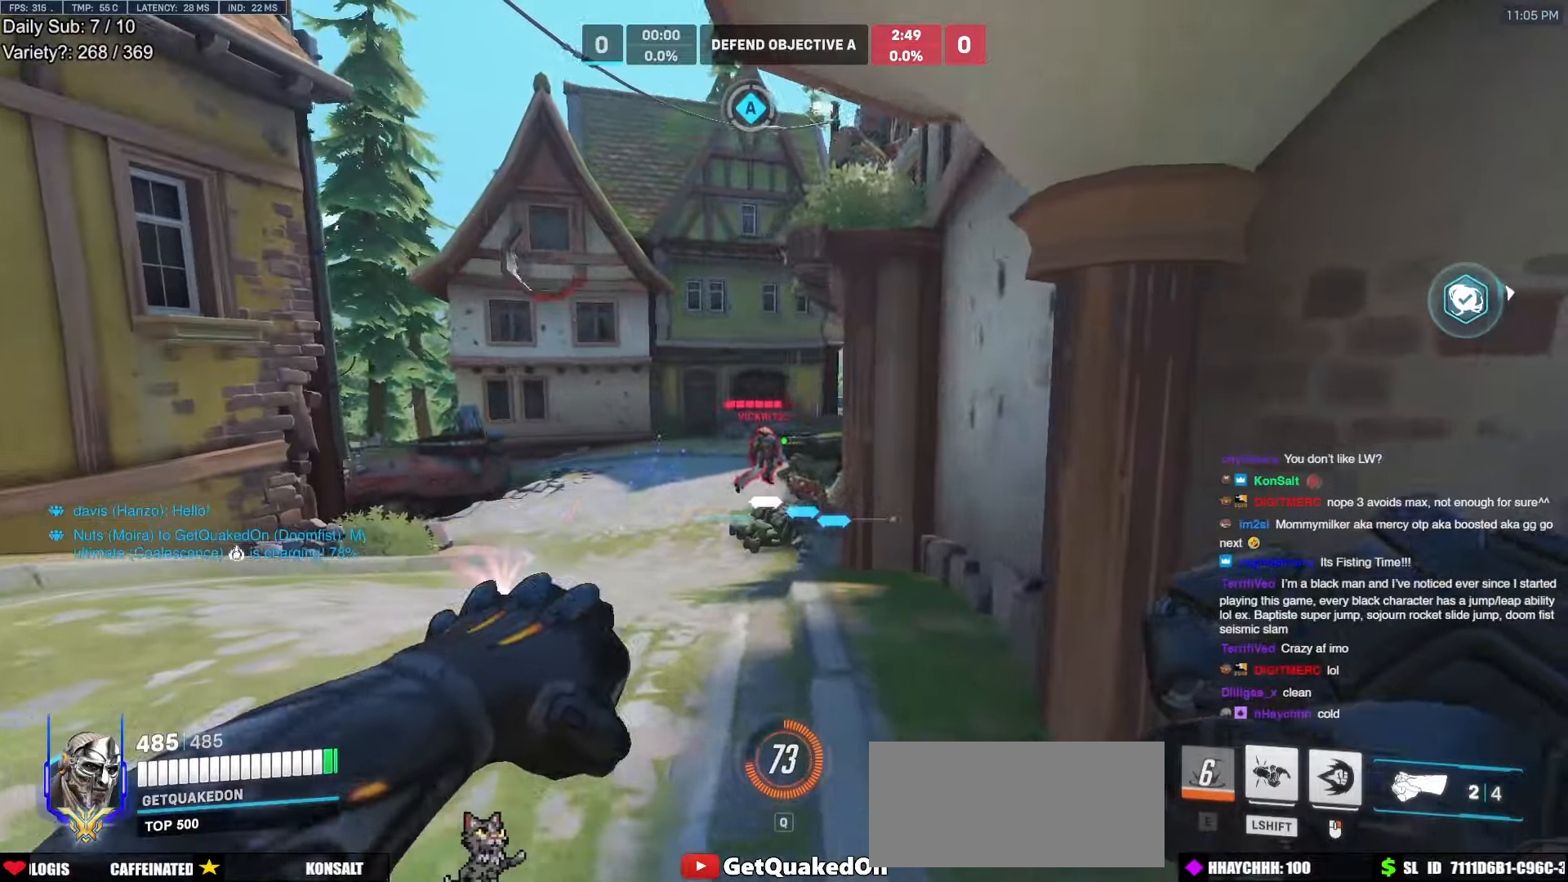
{"keys": ["d"], "mouse": [], "events": [[100, "mouse_left", "up"], [150, "a", "down"], [184, "d", "up"], [334, "a", "up"], [334, "d", "down"], [334, "mouse_left", "down"], [467, "mouse_left", "up"]]}
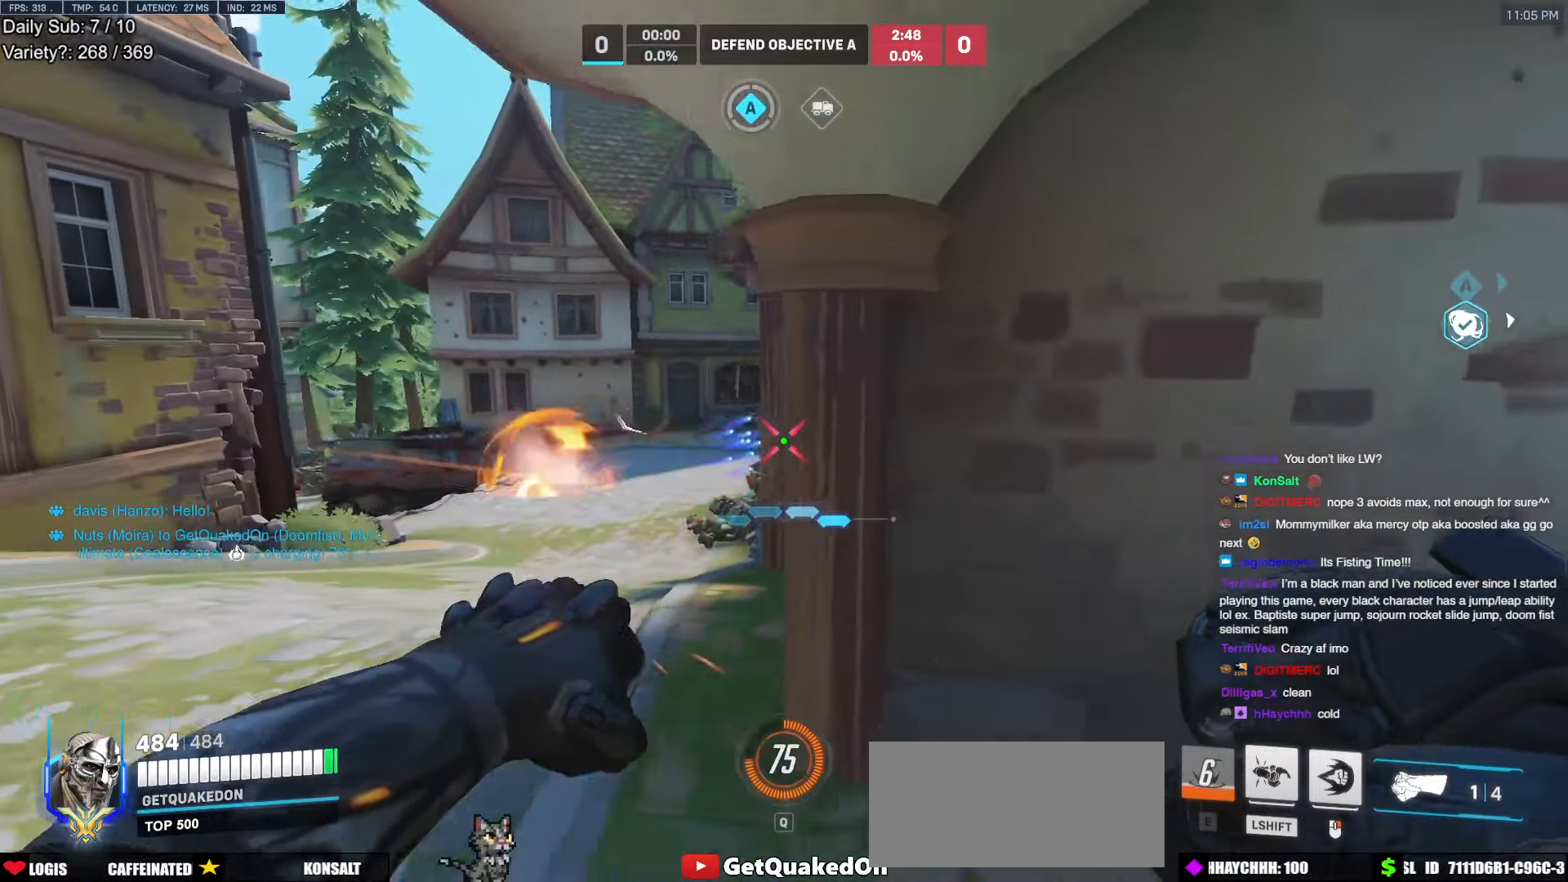
{"keys": ["d"], "mouse": [], "events": [[117, "space", "down"], [250, "w", "down"], [300, "space", "up"], [434, "w", "up"]]}
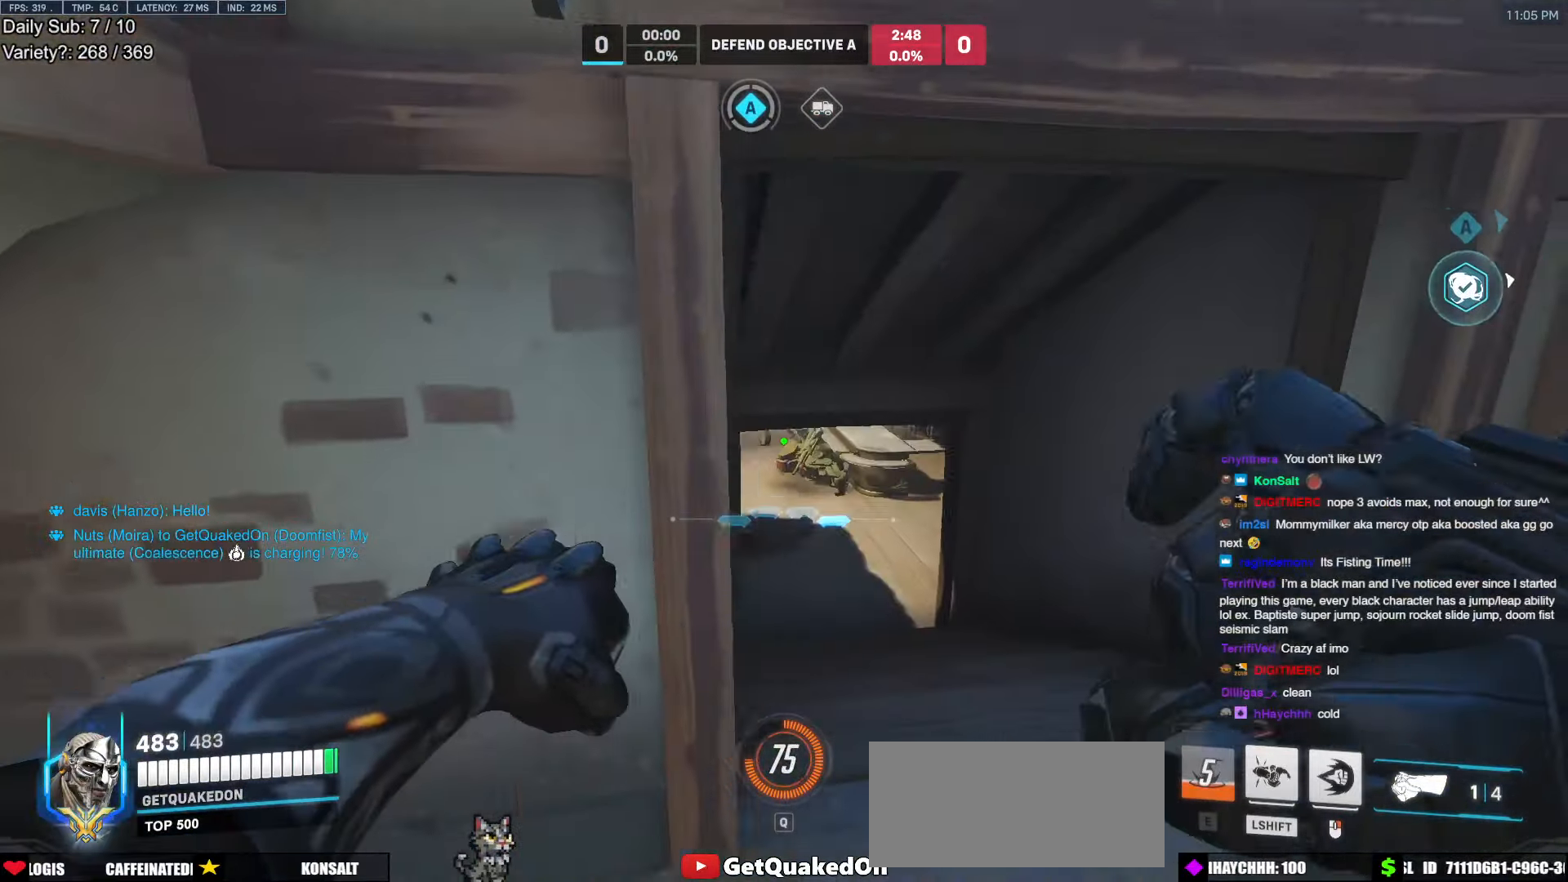
{"keys": ["d"], "mouse": ["right"], "events": [[217, "s", "down"], [317, "space", "down"], [367, "mouse_left", "down"], [417, "mouse_right", "down"], [417, "s", "up"], [450, "space", "up"], [500, "mouse_left", "up"]]}
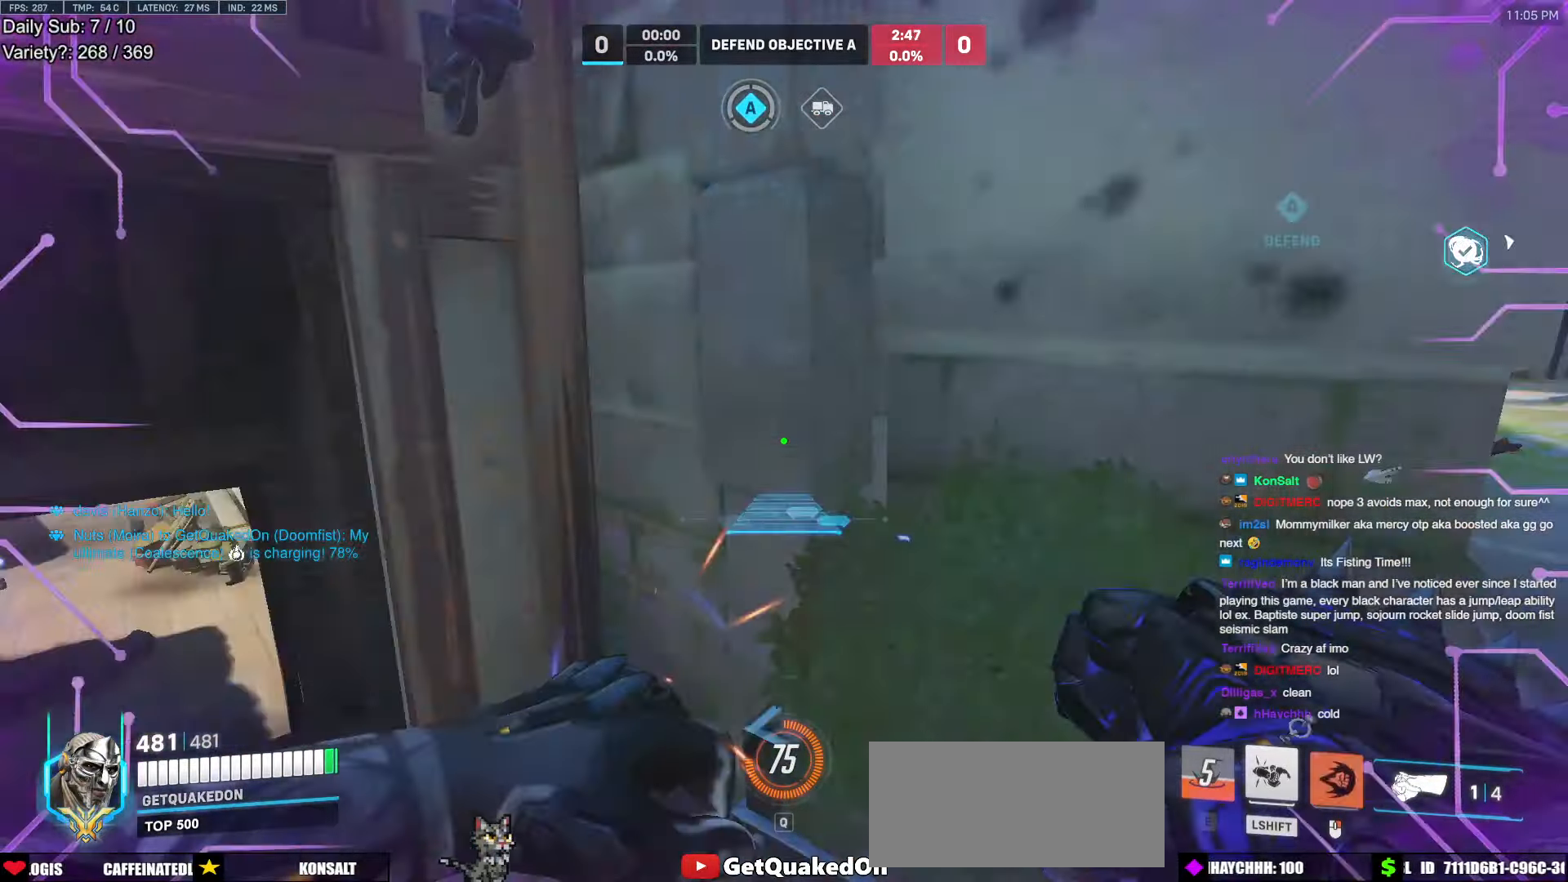
{"keys": ["d", "s"], "mouse": [], "events": [[50, "w", "down"], [150, "mouse_right", "up"], [184, "d", "up"], [184, "space", "down"], [384, "d", "down"], [434, "space", "up"], [434, "w", "up"], [467, "s", "down"]]}
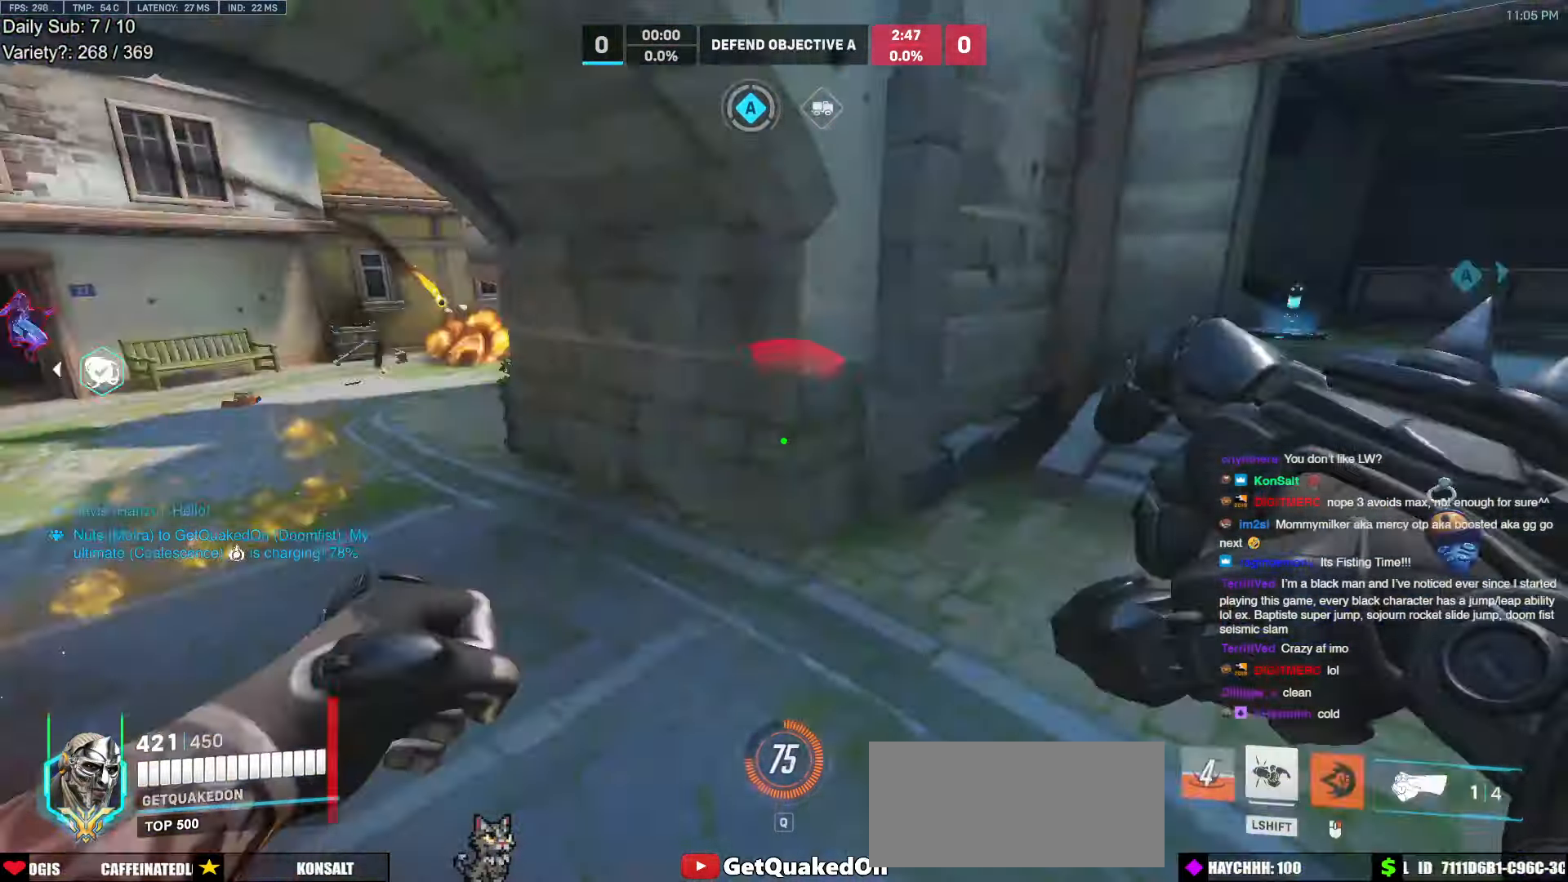
{"keys": ["a", "s", "space"], "mouse": [], "events": [[17, "a", "down"], [17, "d", "up"], [250, "space", "down"], [350, "space", "up"], [434, "space", "down"]]}
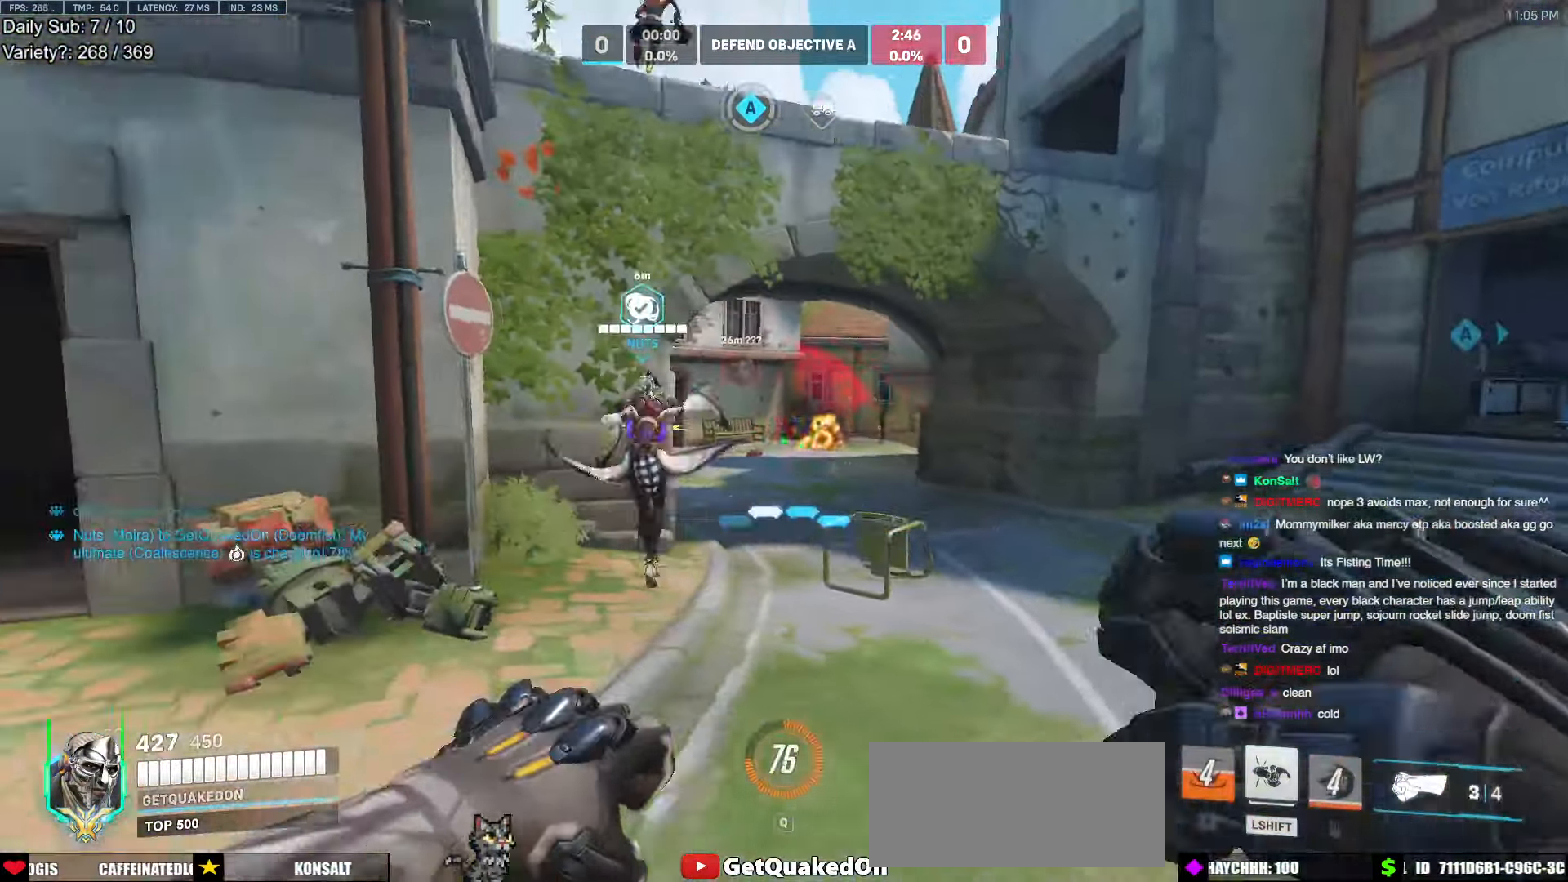
{"keys": ["d", "w"], "mouse": ["left"], "events": [[34, "mouse_left", "down"], [34, "space", "up"], [134, "a", "up"], [134, "d", "down"], [134, "s", "up"], [217, "mouse_left", "up"], [417, "mouse_left", "down"], [417, "w", "down"]]}
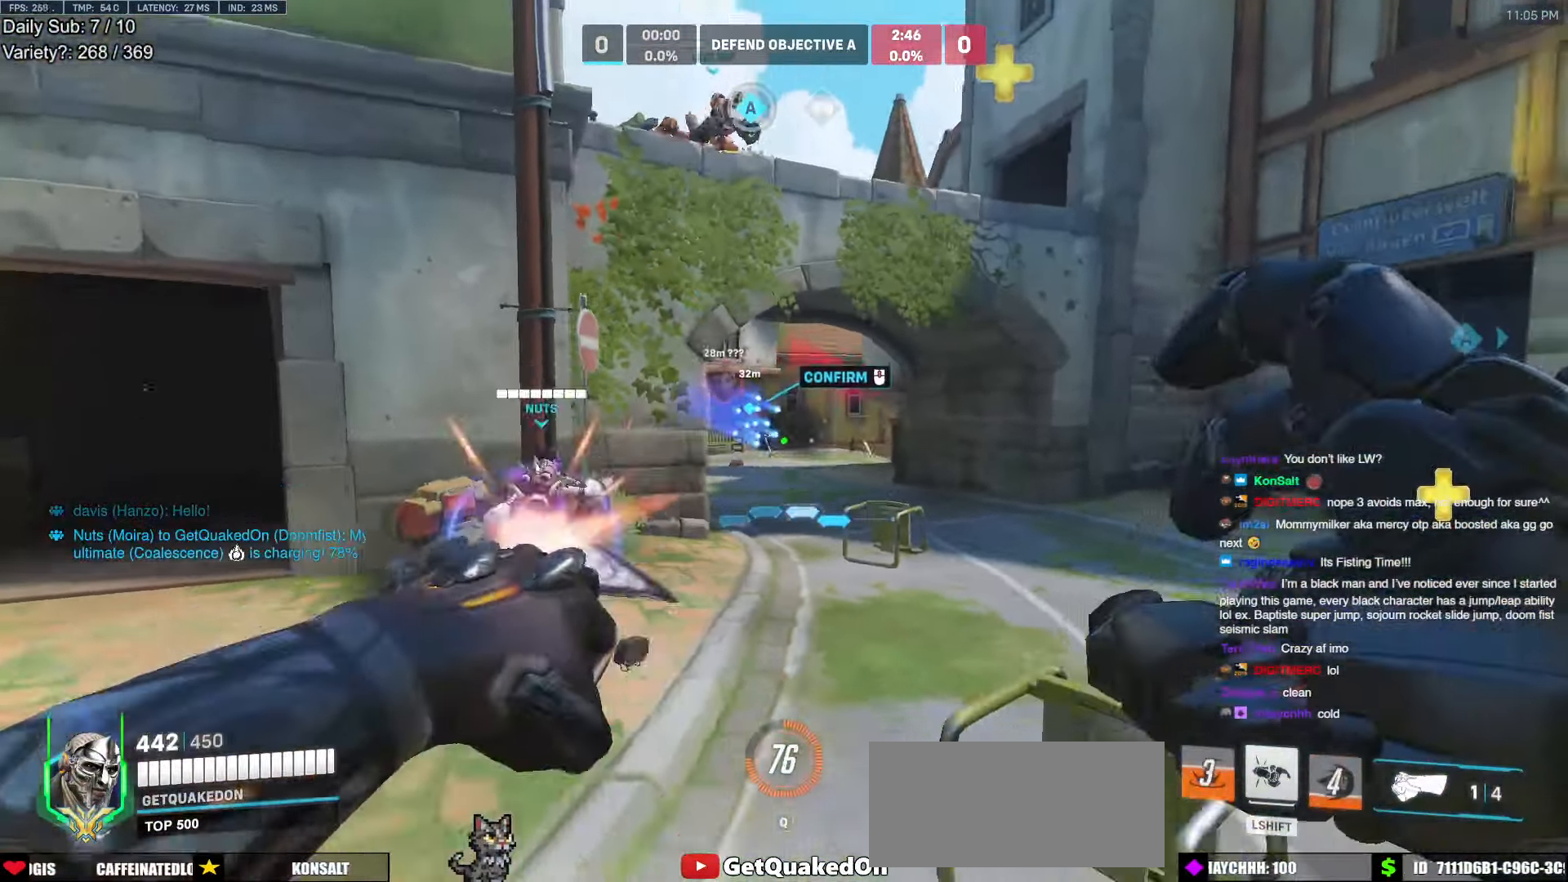
{"keys": ["w"], "mouse": [], "events": [[50, "mouse_left", "up"], [100, "a", "down"], [100, "d", "up"], [434, "a", "up"], [434, "d", "down"], [467, "d", "up"]]}
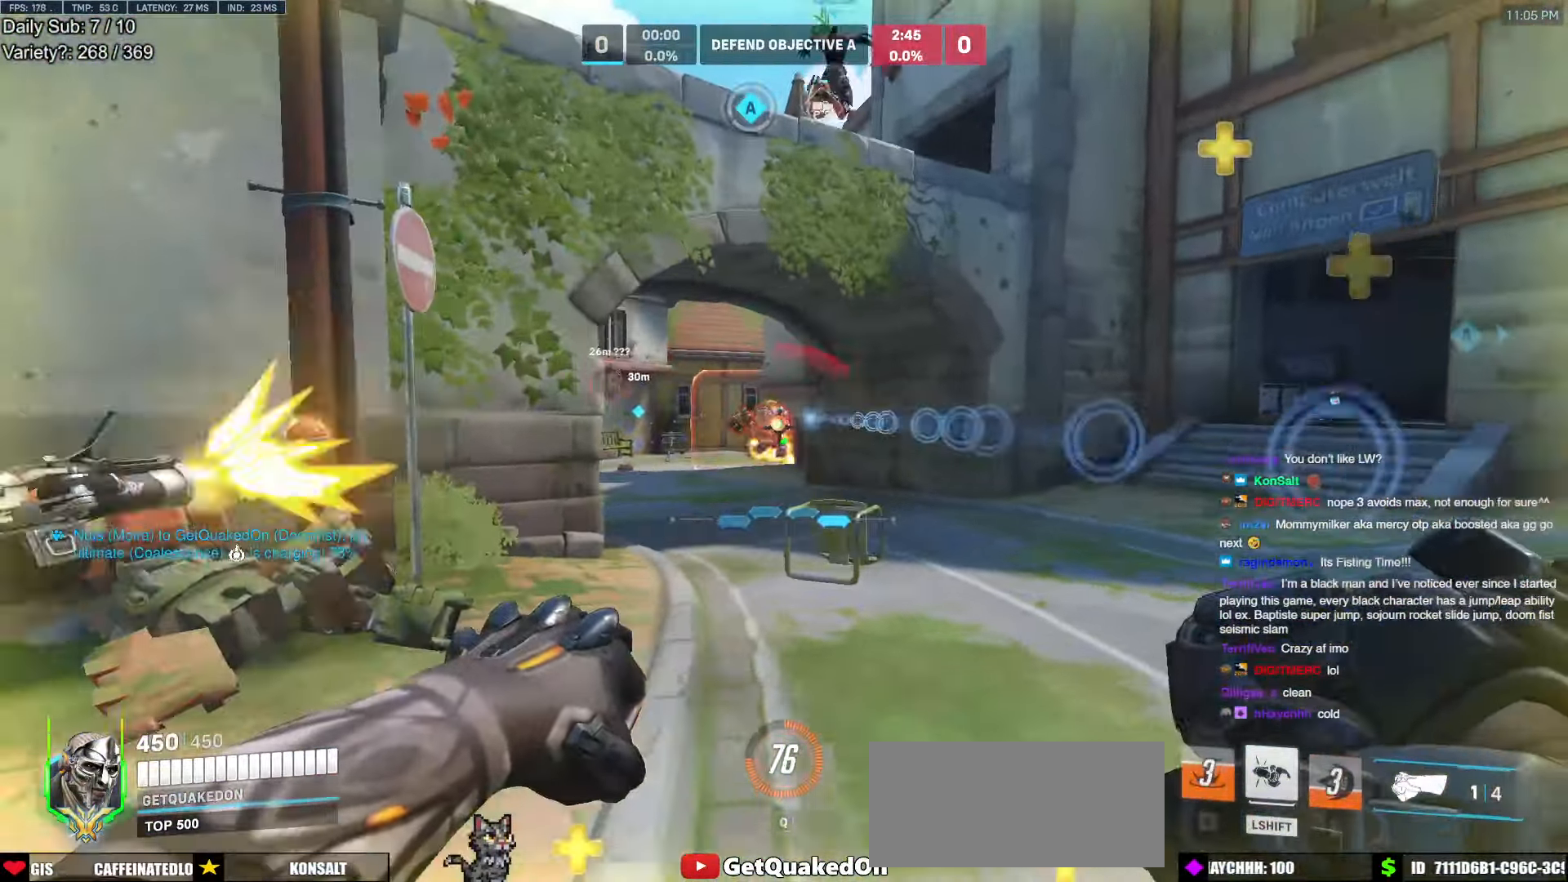
{"keys": ["d"], "mouse": [], "events": [[17, "a", "down"], [17, "mouse_left", "down"], [117, "w", "up"], [167, "mouse_left", "up"], [250, "a", "up"], [250, "d", "down"], [350, "a", "down"], [350, "d", "up"], [484, "a", "up"], [484, "d", "down"]]}
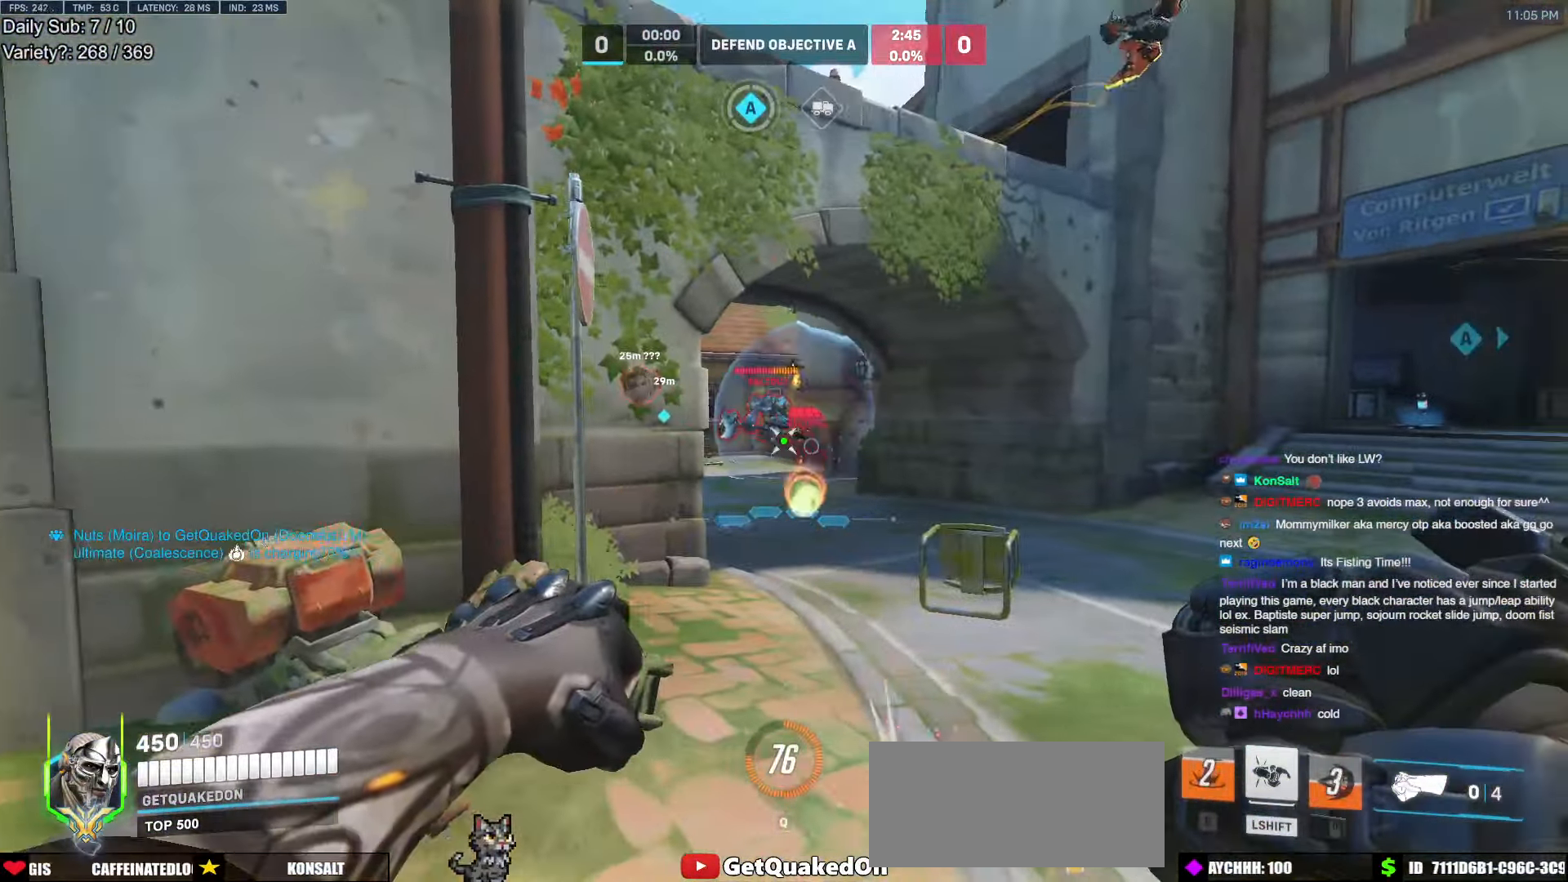
{"keys": ["a", "s"], "mouse": [], "events": [[84, "a", "down"], [84, "s", "down"], [134, "d", "up"], [167, "a", "up"], [167, "d", "down"], [217, "s", "up"], [317, "d", "up"], [367, "a", "down"], [500, "s", "down"]]}
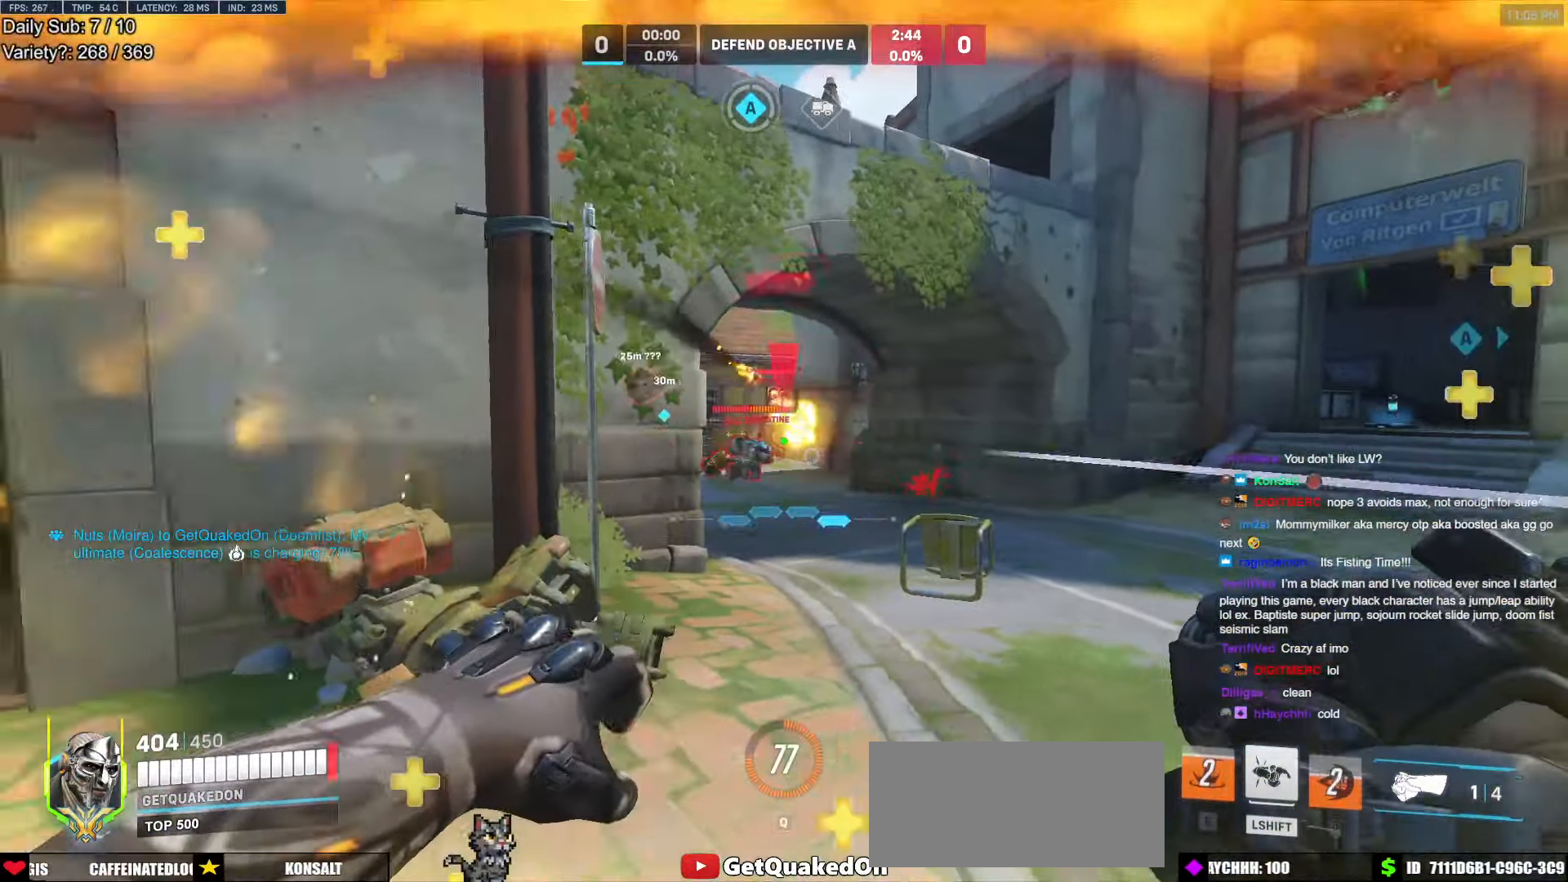
{"keys": ["a"], "mouse": [], "events": [[150, "d", "down"], [234, "s", "up"], [284, "d", "up"]]}
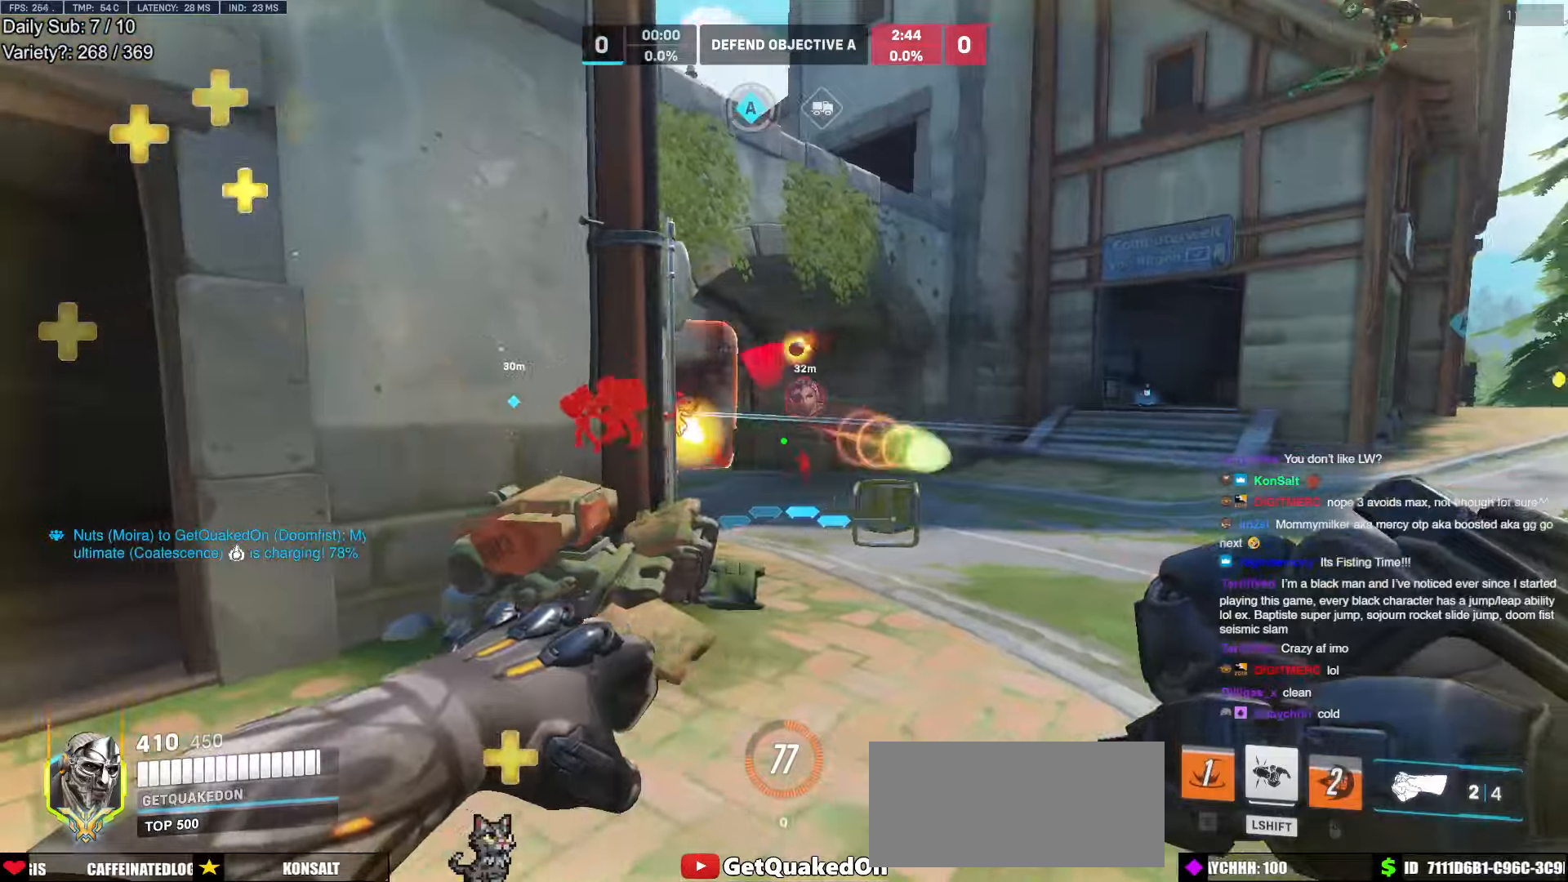
{"keys": ["a"], "mouse": [], "events": [[200, "d", "down"], [250, "a", "up"], [383, "a", "down"], [383, "d", "up"]]}
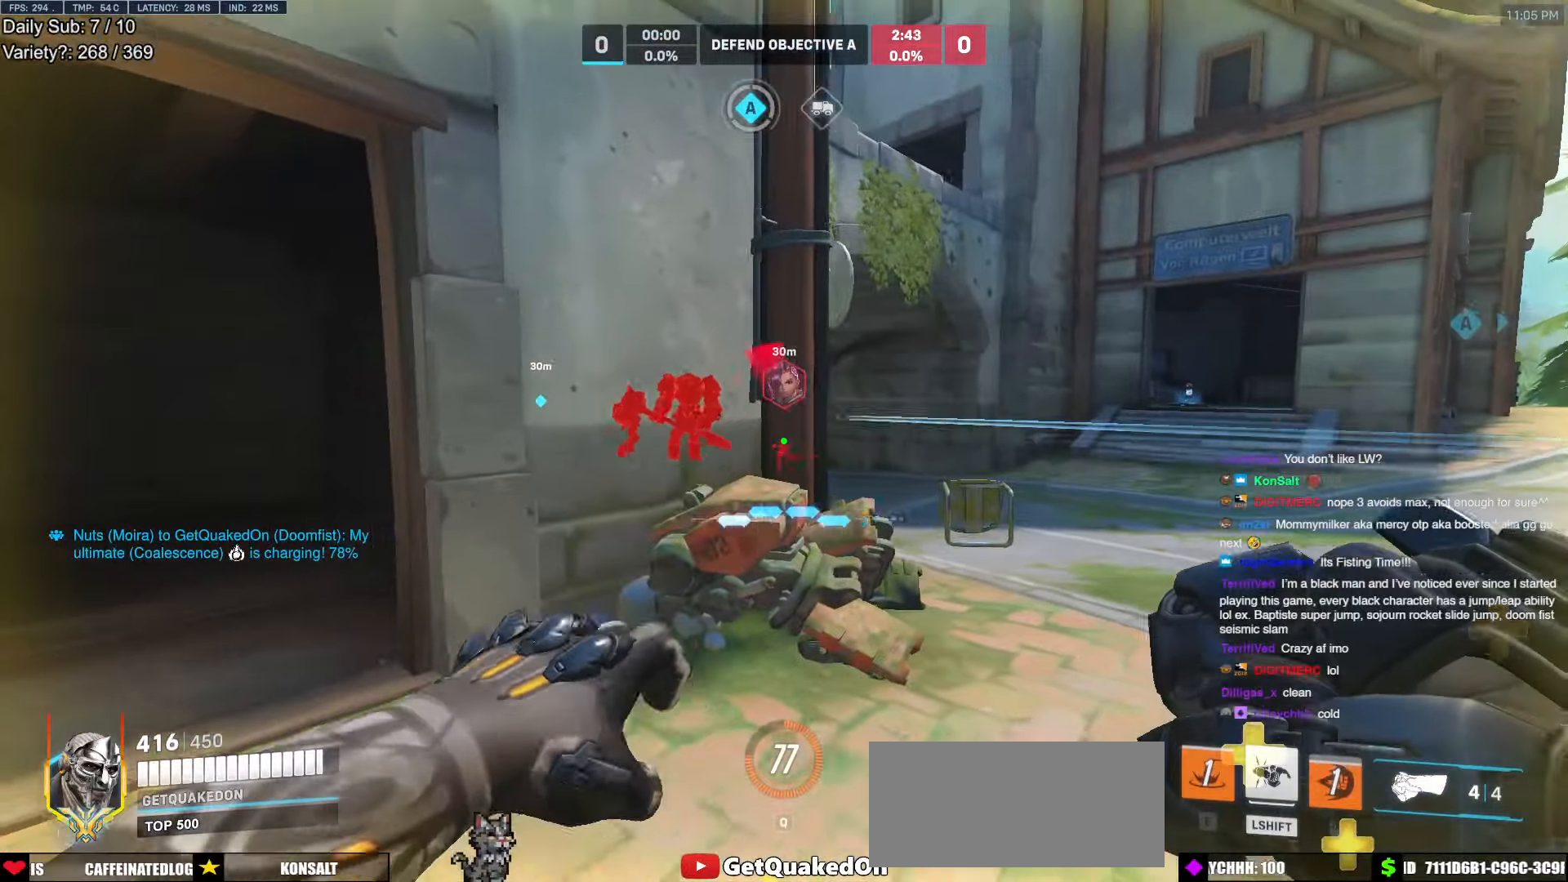
{"keys": ["d"], "mouse": [], "events": [[83, "w", "down"], [216, "a", "up"], [216, "d", "down"], [266, "w", "up"]]}
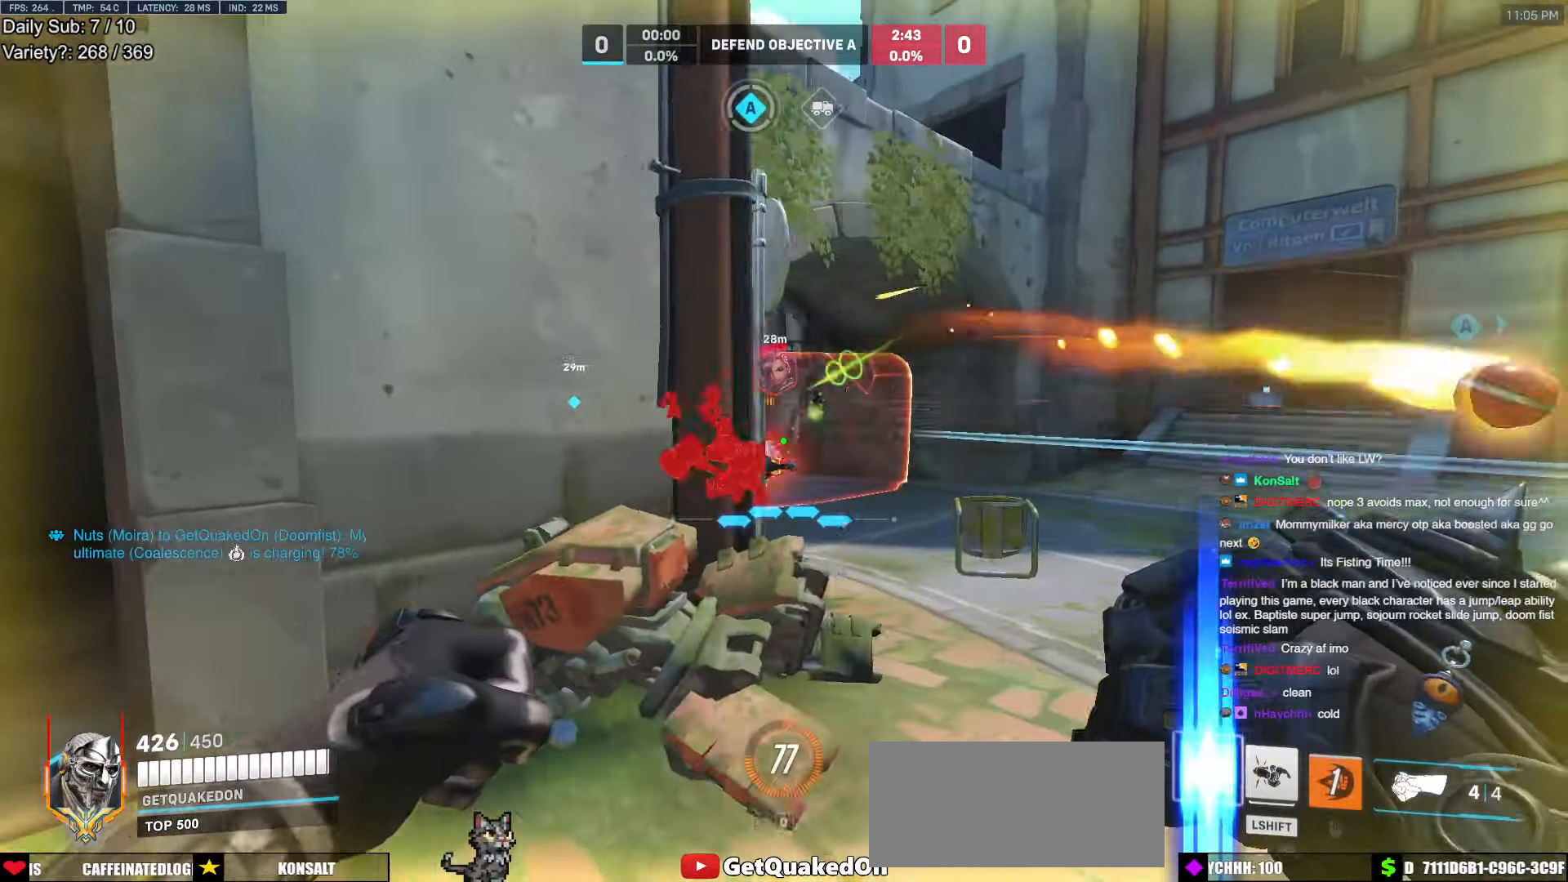
{"keys": ["d"], "mouse": ["left"], "events": [[183, "mouse_left", "down"], [233, "a", "down"], [233, "d", "up"], [333, "mouse_left", "up"], [416, "a", "up"], [416, "d", "down"], [416, "mouse_left", "down"]]}
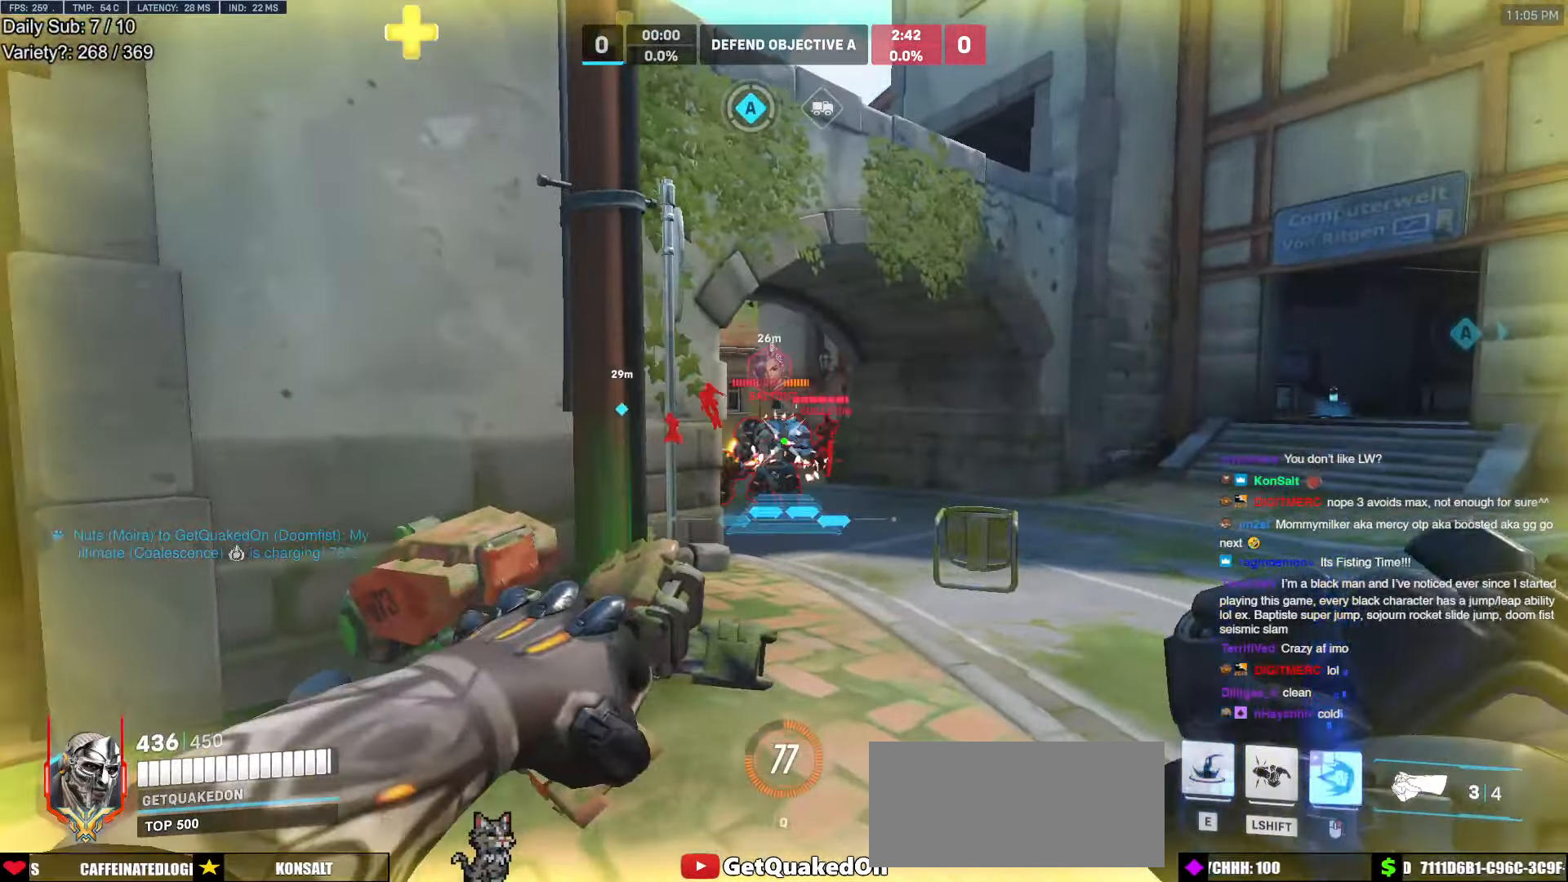
{"keys": ["d", "w"], "mouse": ["right"], "events": [[16, "mouse_right", "down"], [16, "w", "down"], [66, "mouse_left", "up"], [66, "space", "down"], [200, "space", "up"]]}